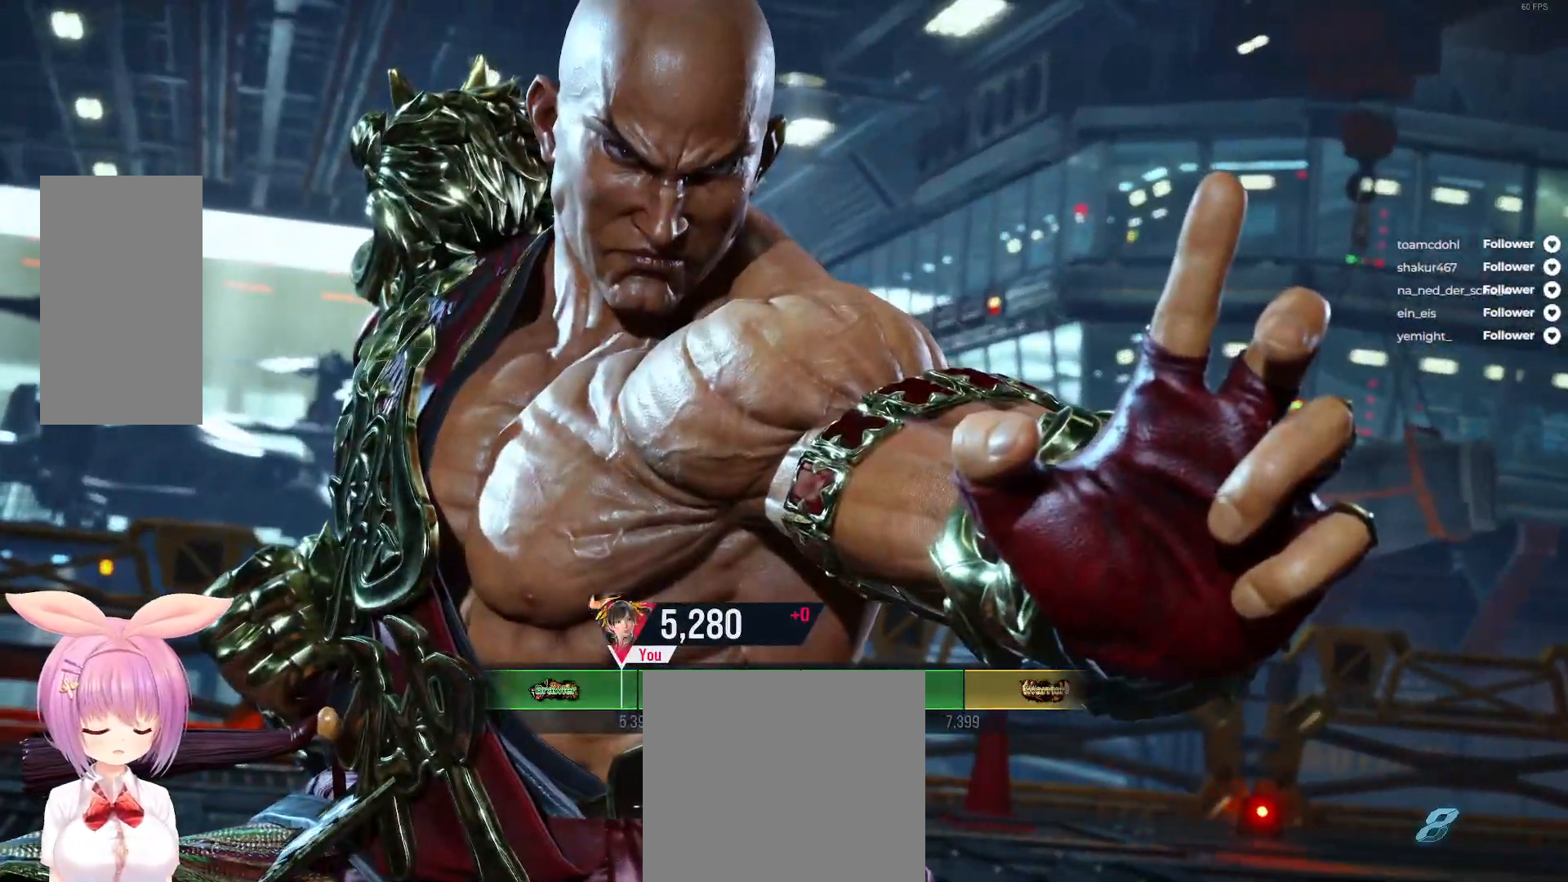
Gameplay with a controller (Xbox layout); each line is a JSON object with the inputs held at the frame after it. "events" lists button and stick changes between this image and that frame as [ms after this image, input, new state], when the widget could be followed in between. Not read: left_stick.
{"buttons": ["START"], "right_stick": "center", "events": [[217, "right_stick", "left"], [333, "right_stick", "center"], [433, "START", "down"]]}
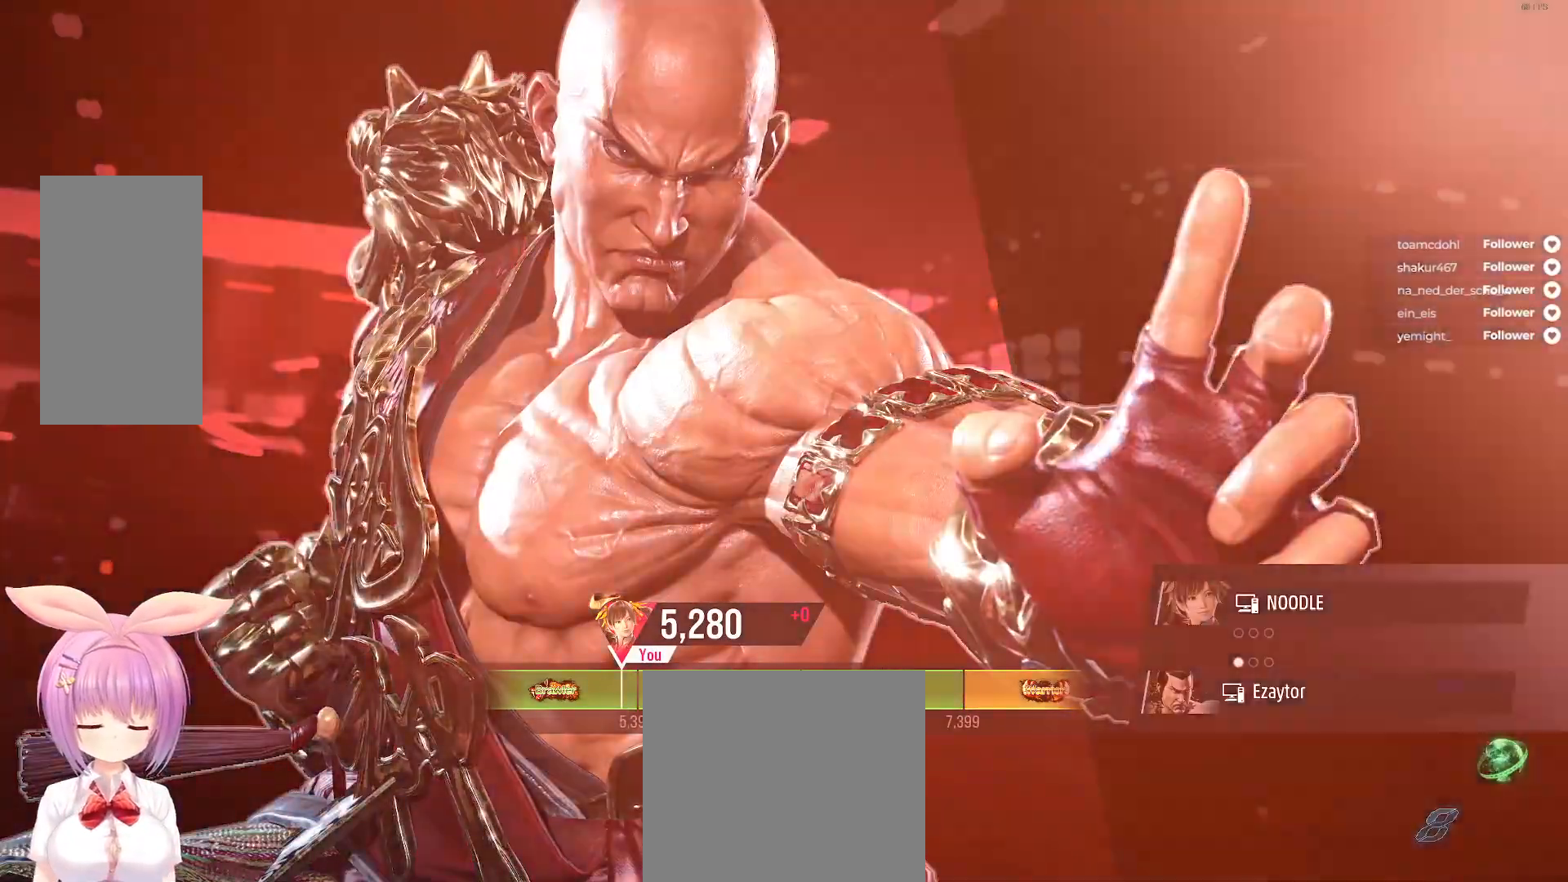
{"buttons": [], "right_stick": "center", "events": [[50, "START", "up"]]}
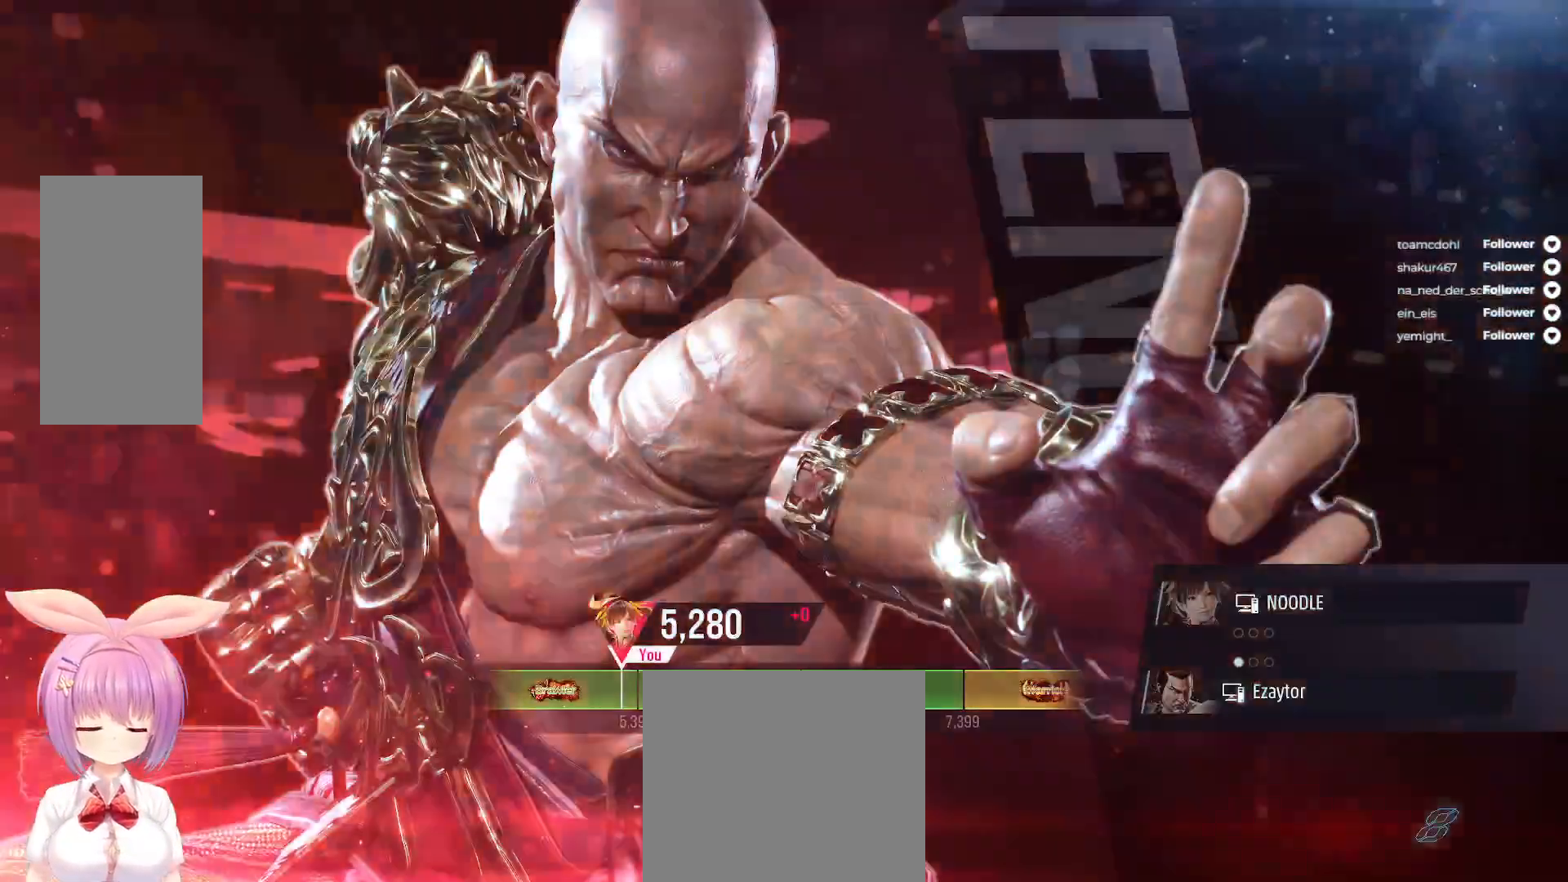
{"buttons": [], "right_stick": "center", "events": []}
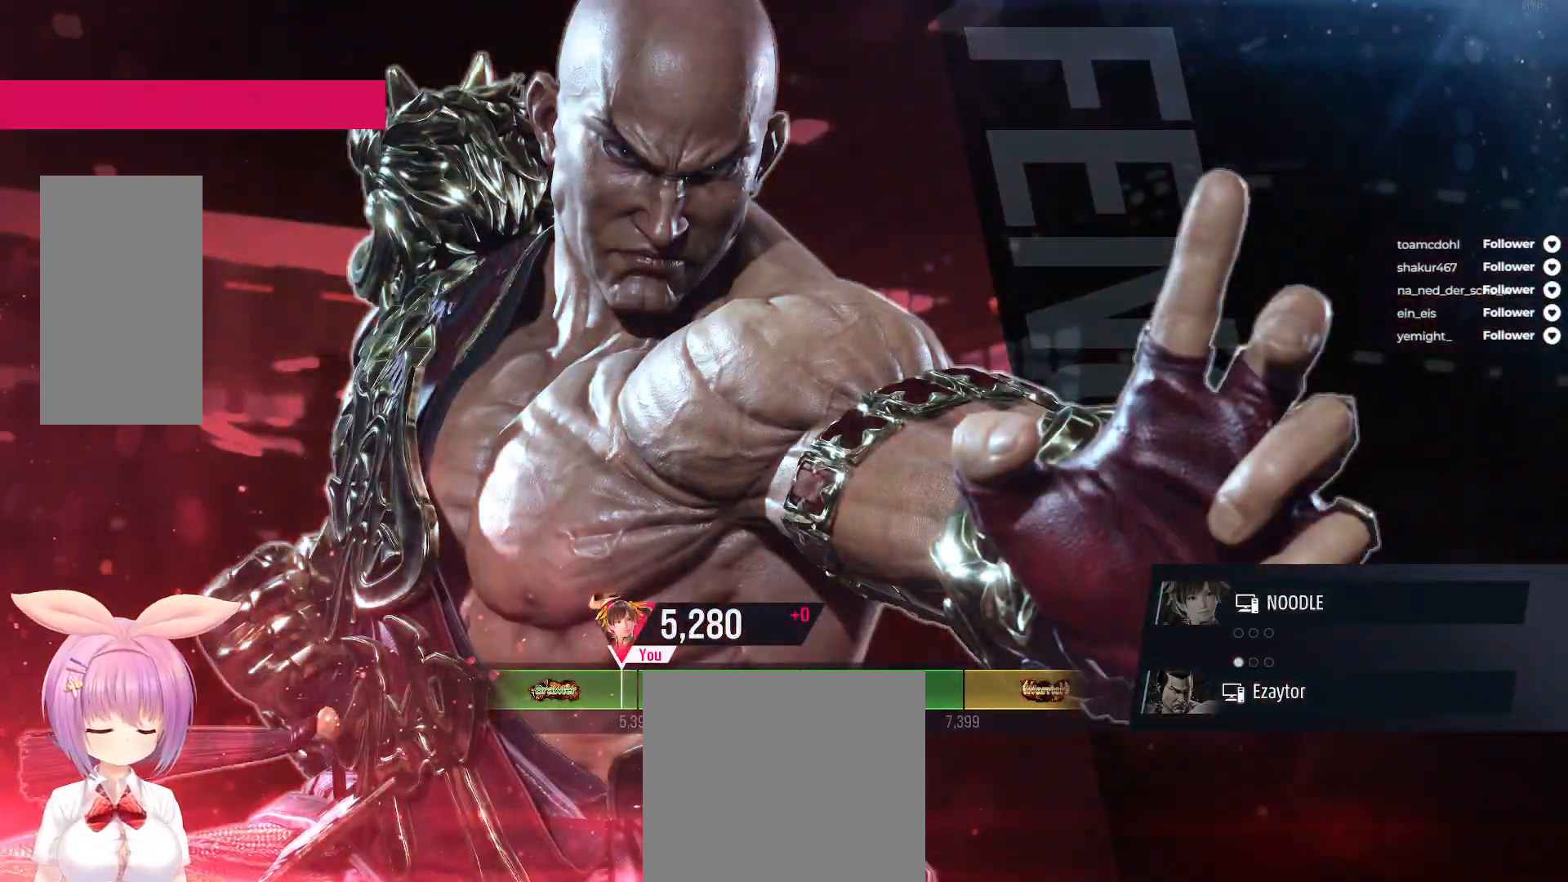
{"buttons": [], "right_stick": "center", "events": []}
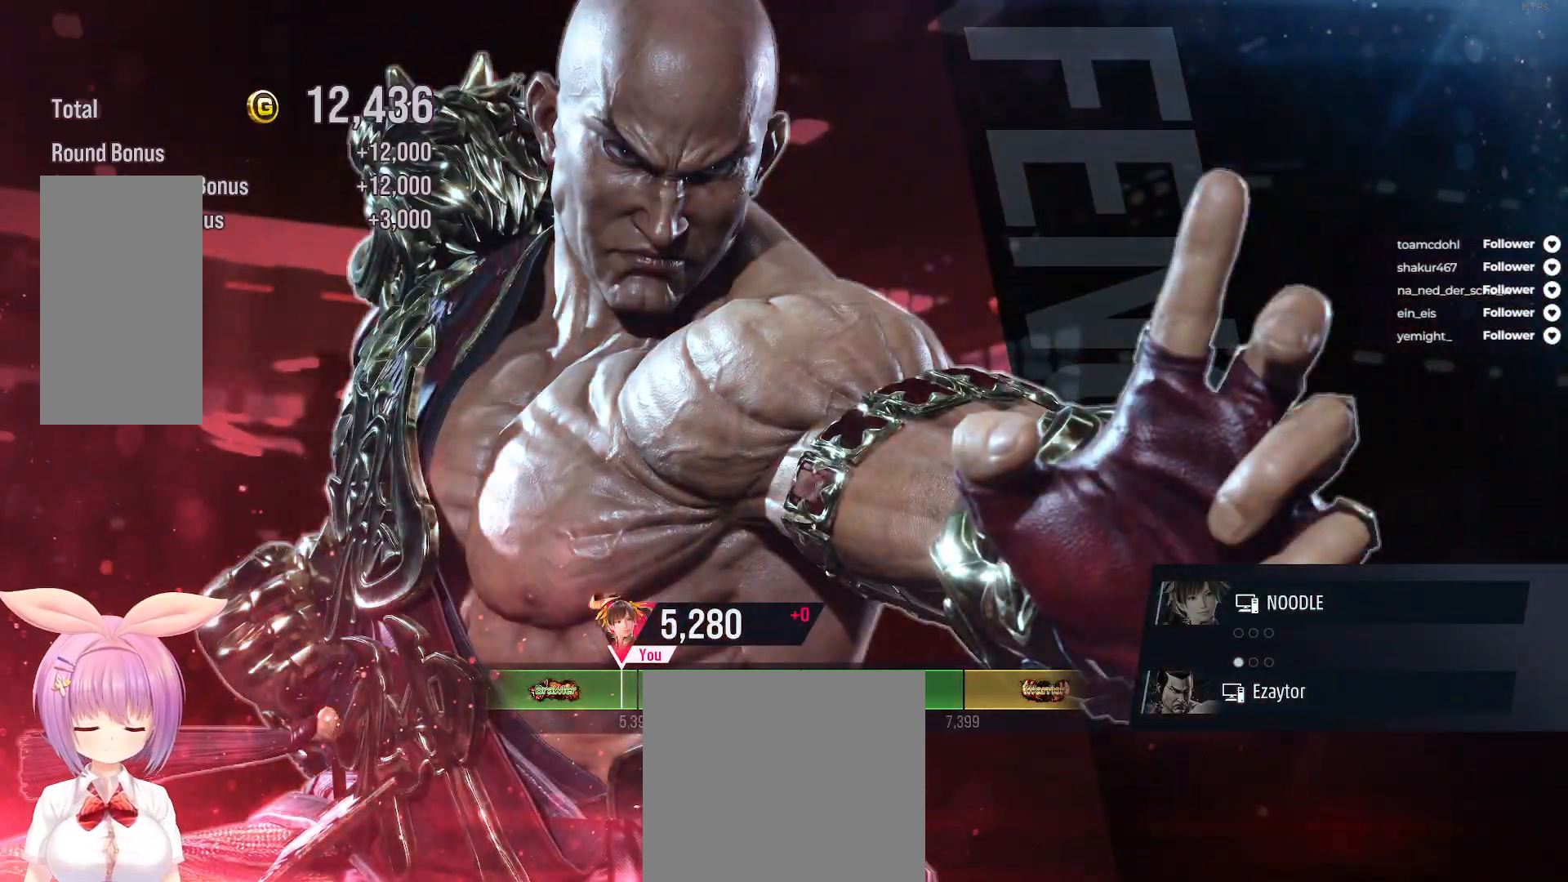
{"buttons": [], "right_stick": "center", "events": []}
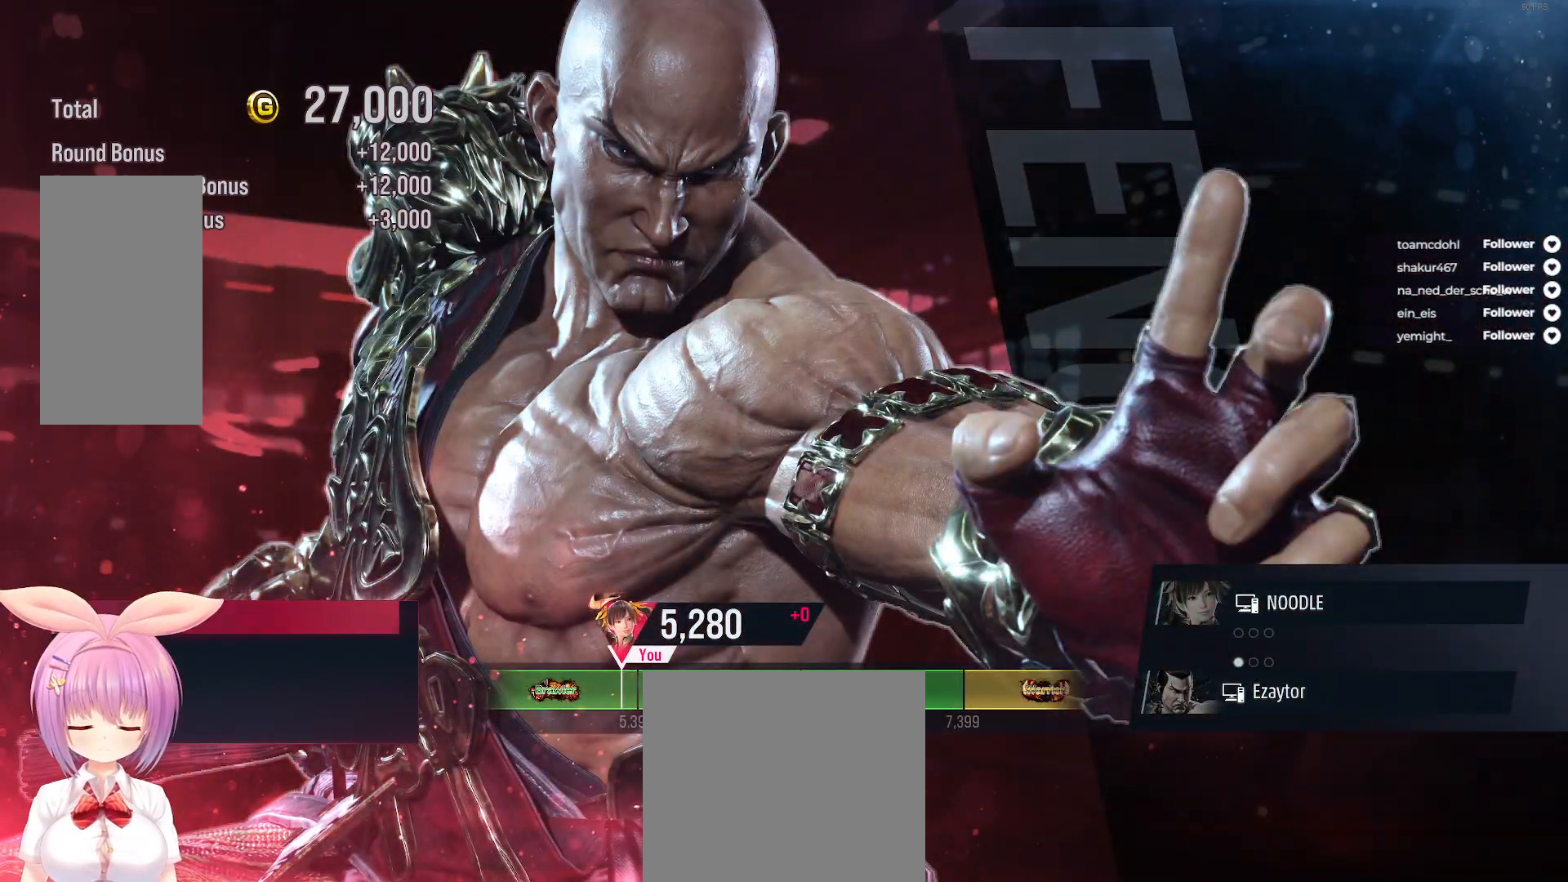
{"buttons": ["A"], "right_stick": "center", "events": [[467, "A", "down"]]}
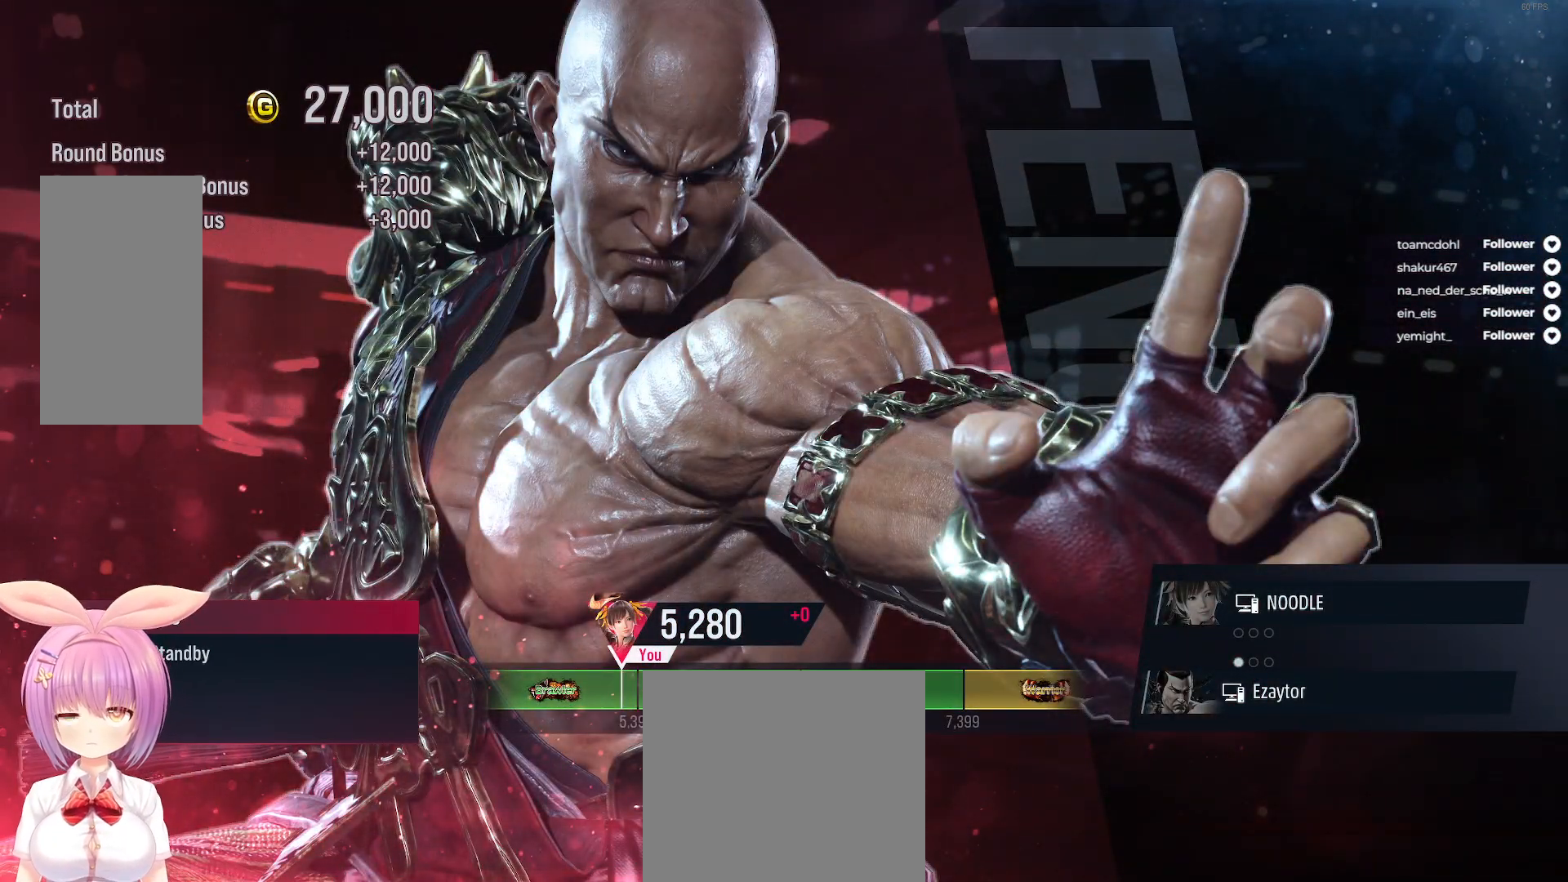
{"buttons": [], "right_stick": "center", "events": [[67, "A", "up"], [200, "A", "down"], [300, "A", "up"], [383, "A", "down"], [467, "A", "up"]]}
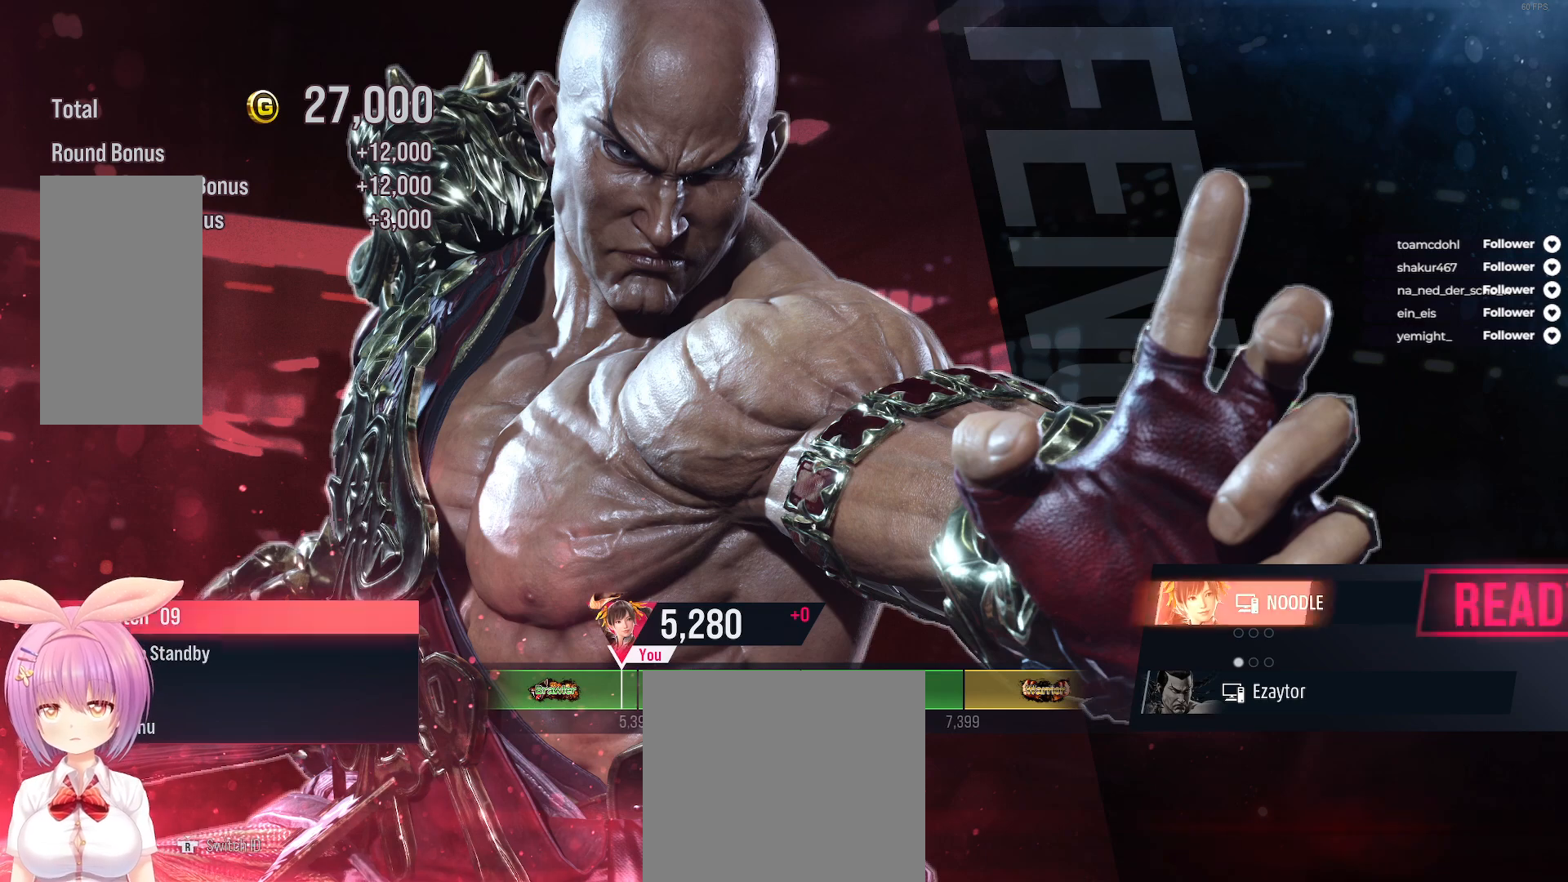
{"buttons": [], "right_stick": "center", "events": [[133, "A", "down"], [200, "A", "up"], [217, "A", "down"], [400, "A", "up"]]}
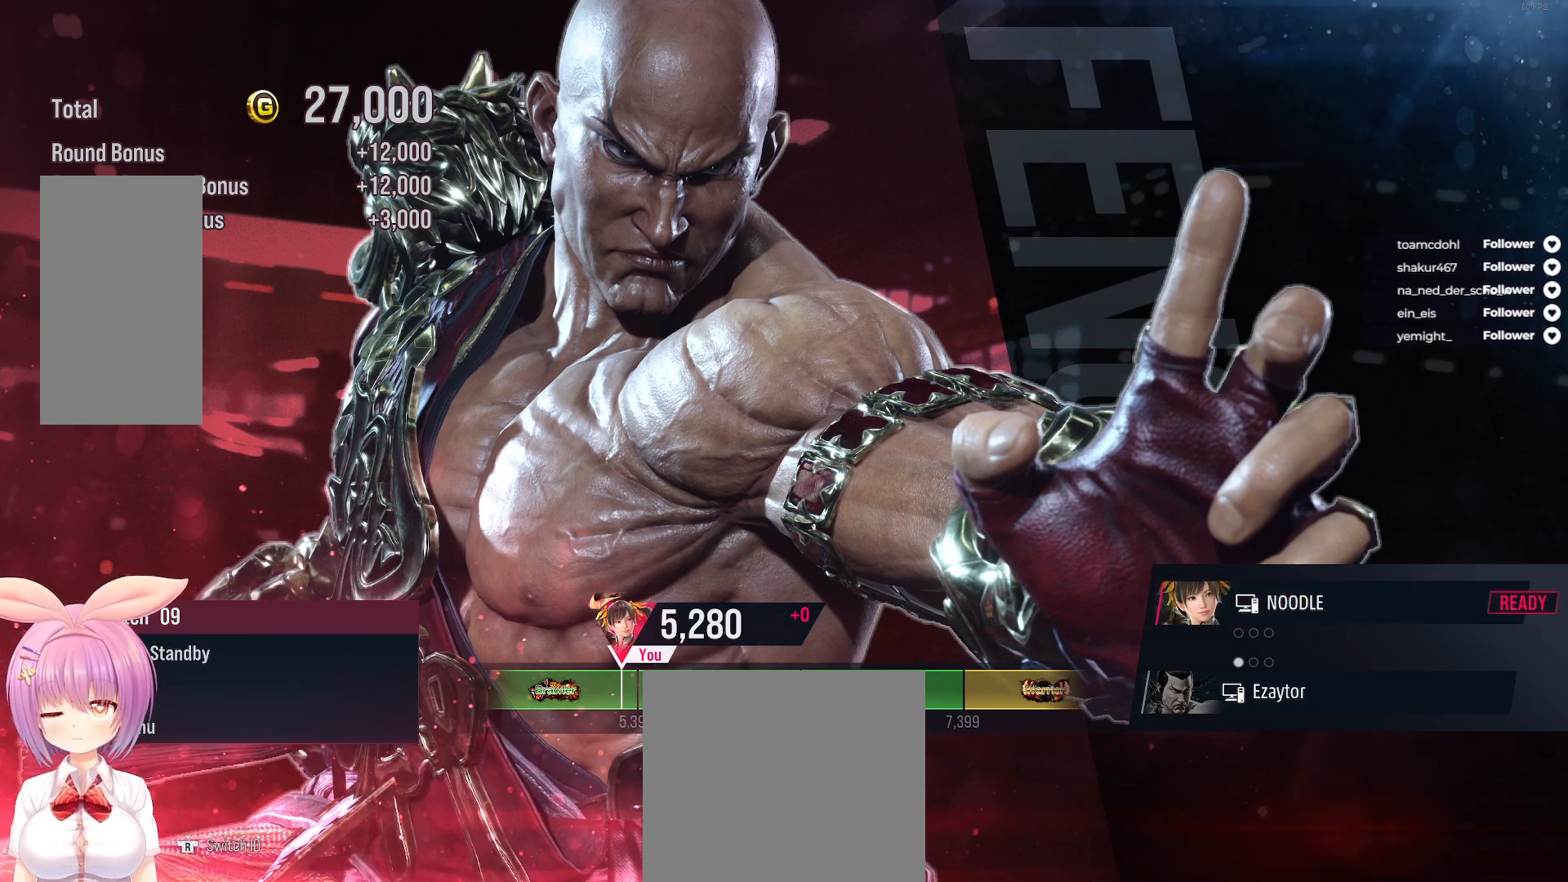
{"buttons": [], "right_stick": "center", "events": []}
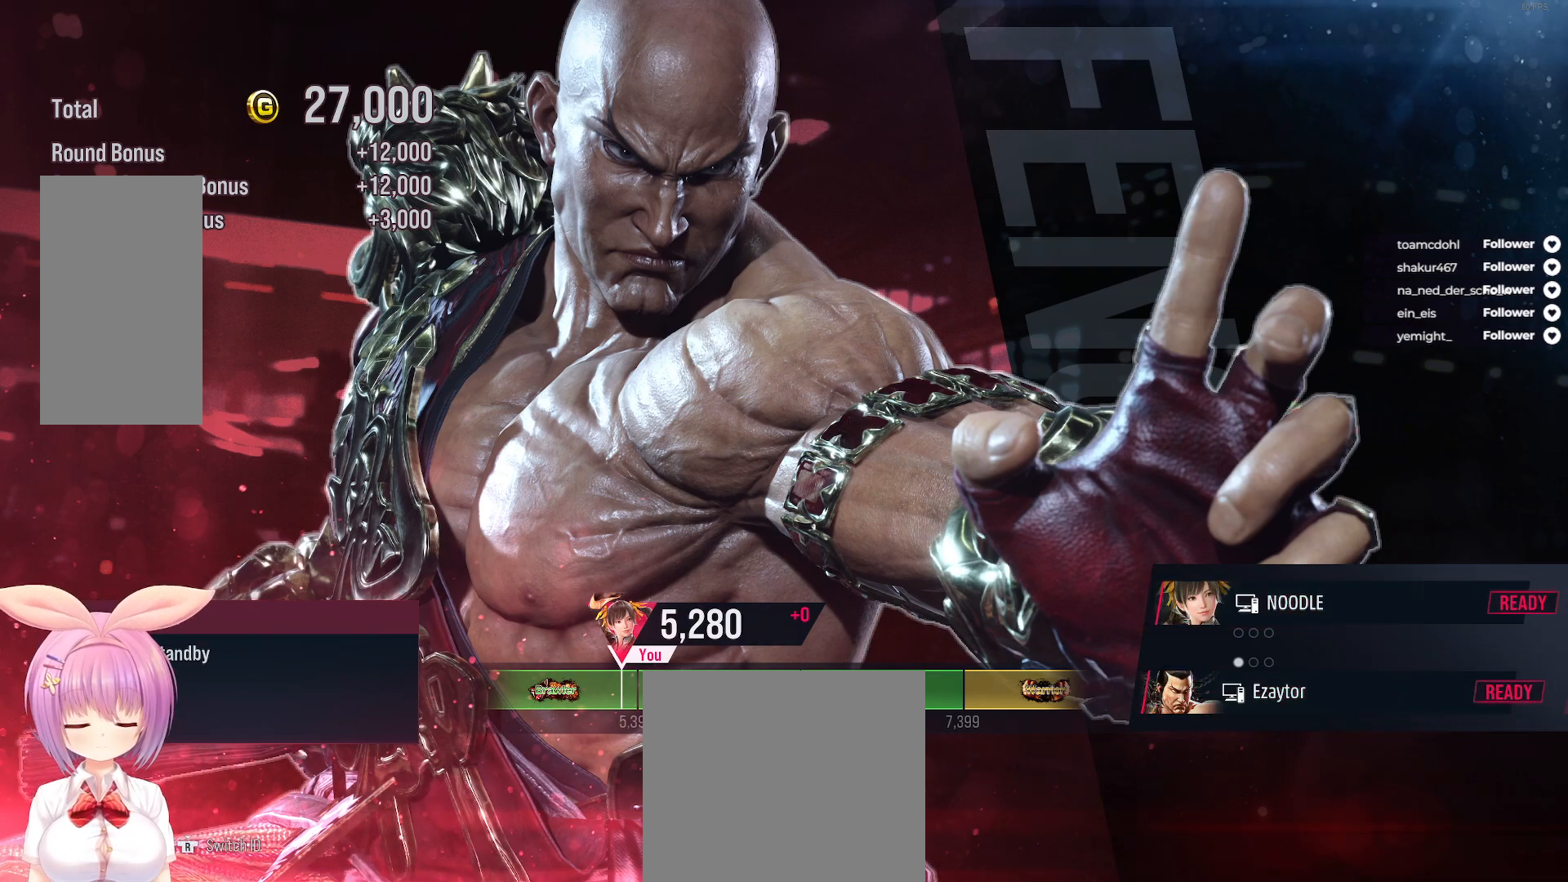
{"buttons": [], "right_stick": "center", "events": []}
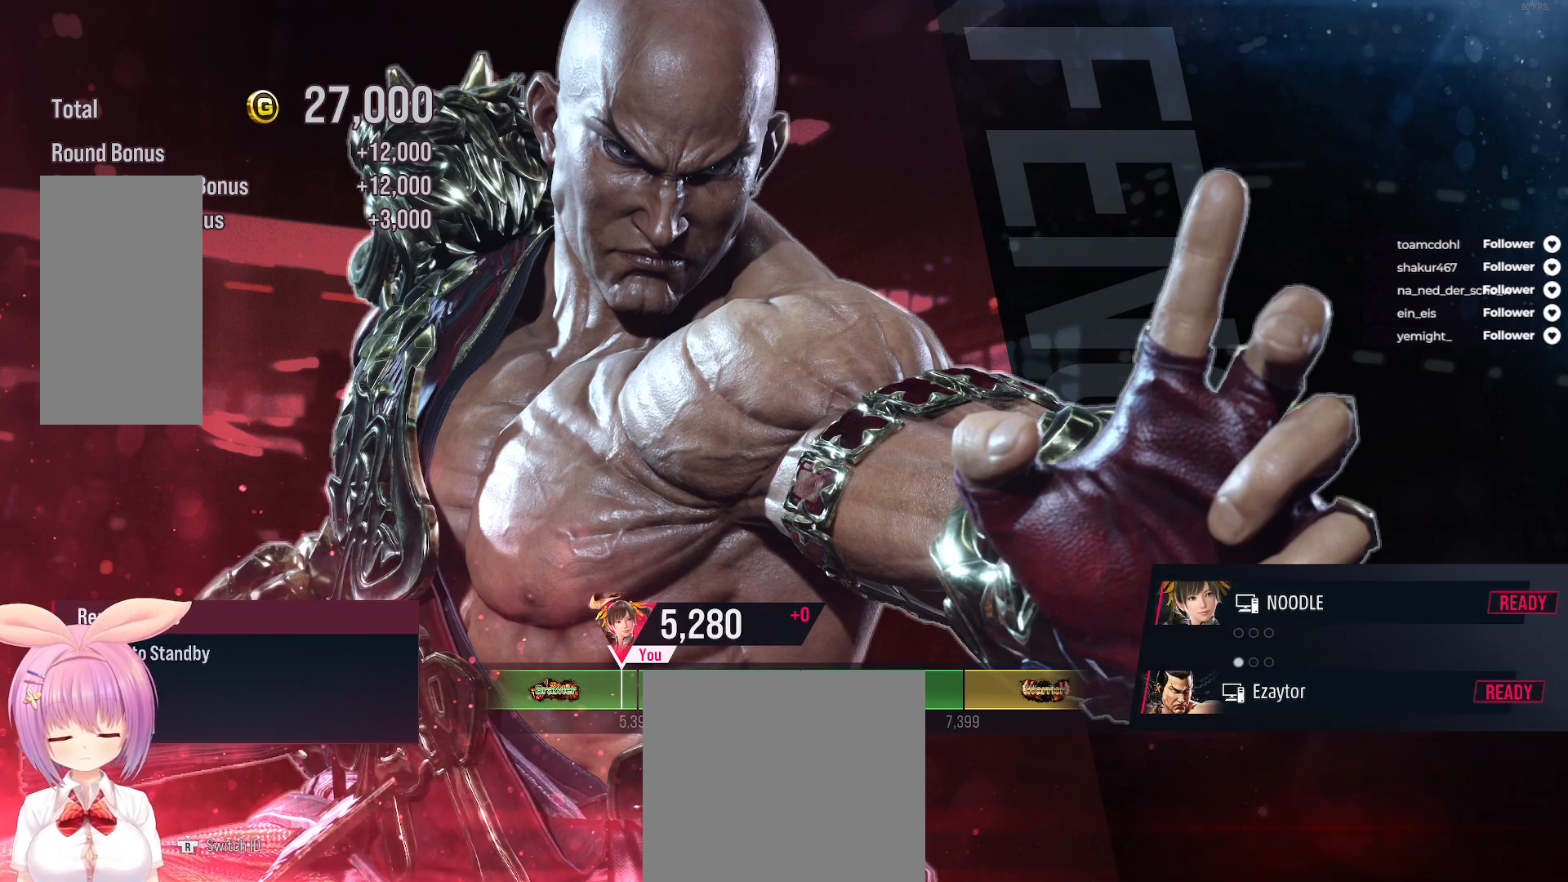
{"buttons": [], "right_stick": "center", "events": []}
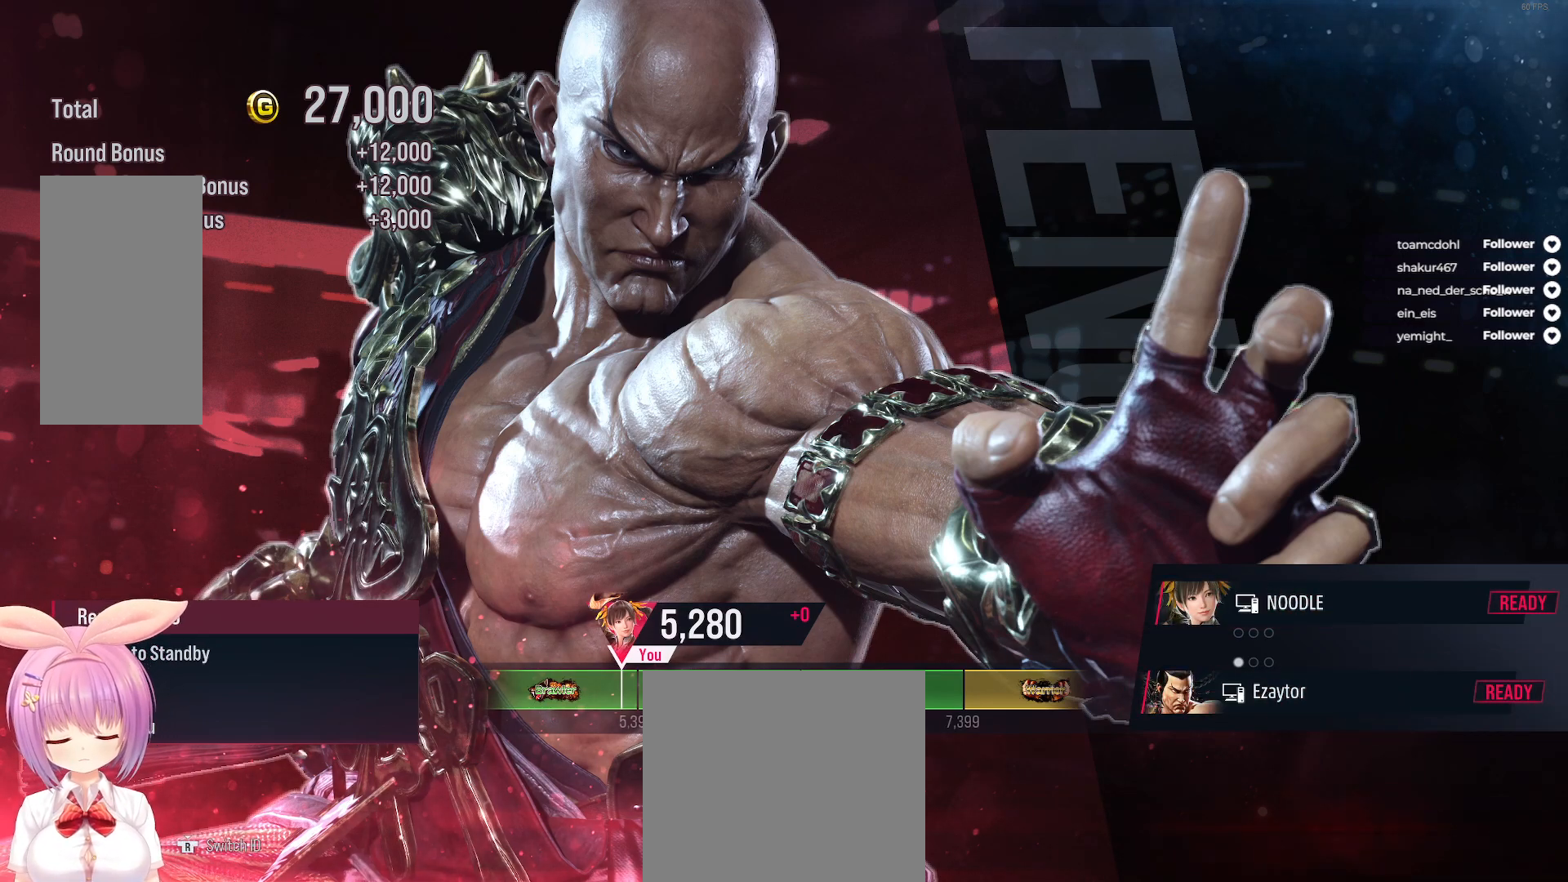
{"buttons": [], "right_stick": "center", "events": []}
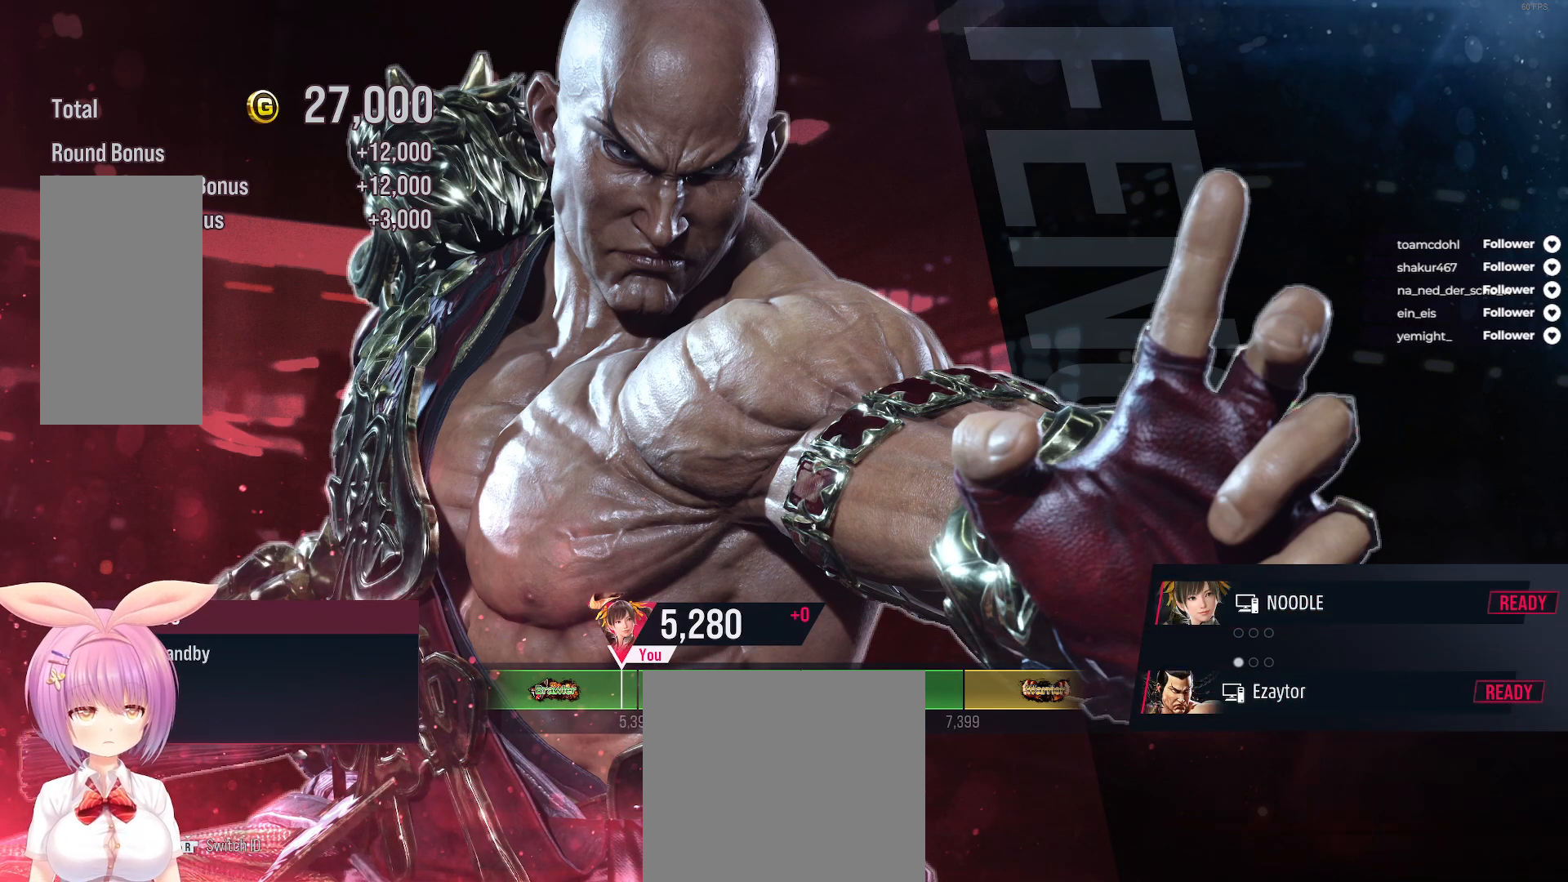
{"buttons": [], "right_stick": "center", "events": []}
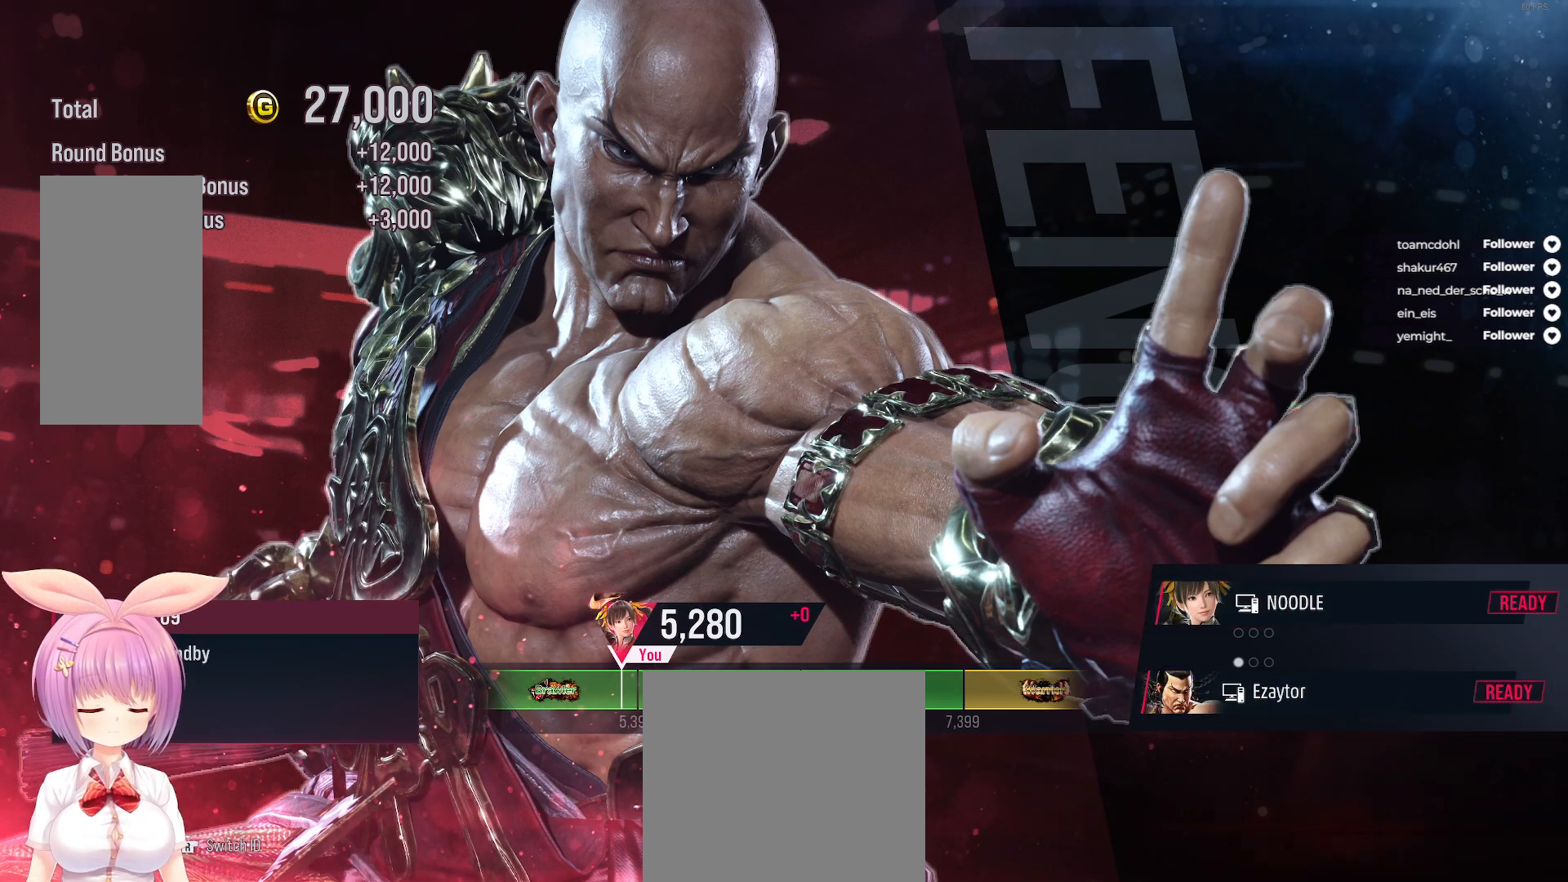
{"buttons": [], "right_stick": "center", "events": []}
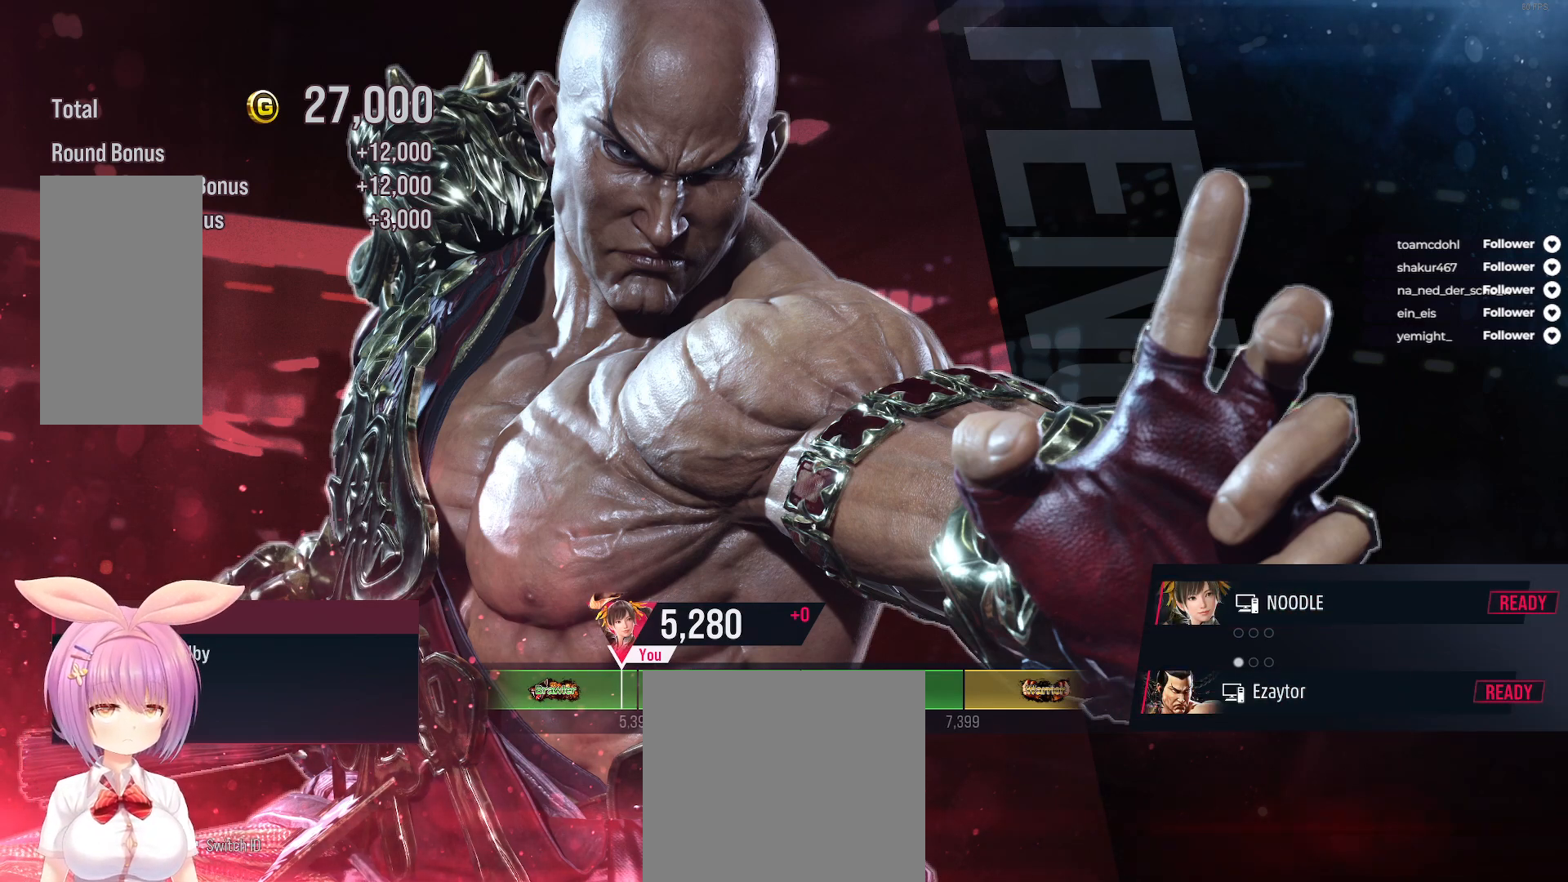
{"buttons": [], "right_stick": "center", "events": []}
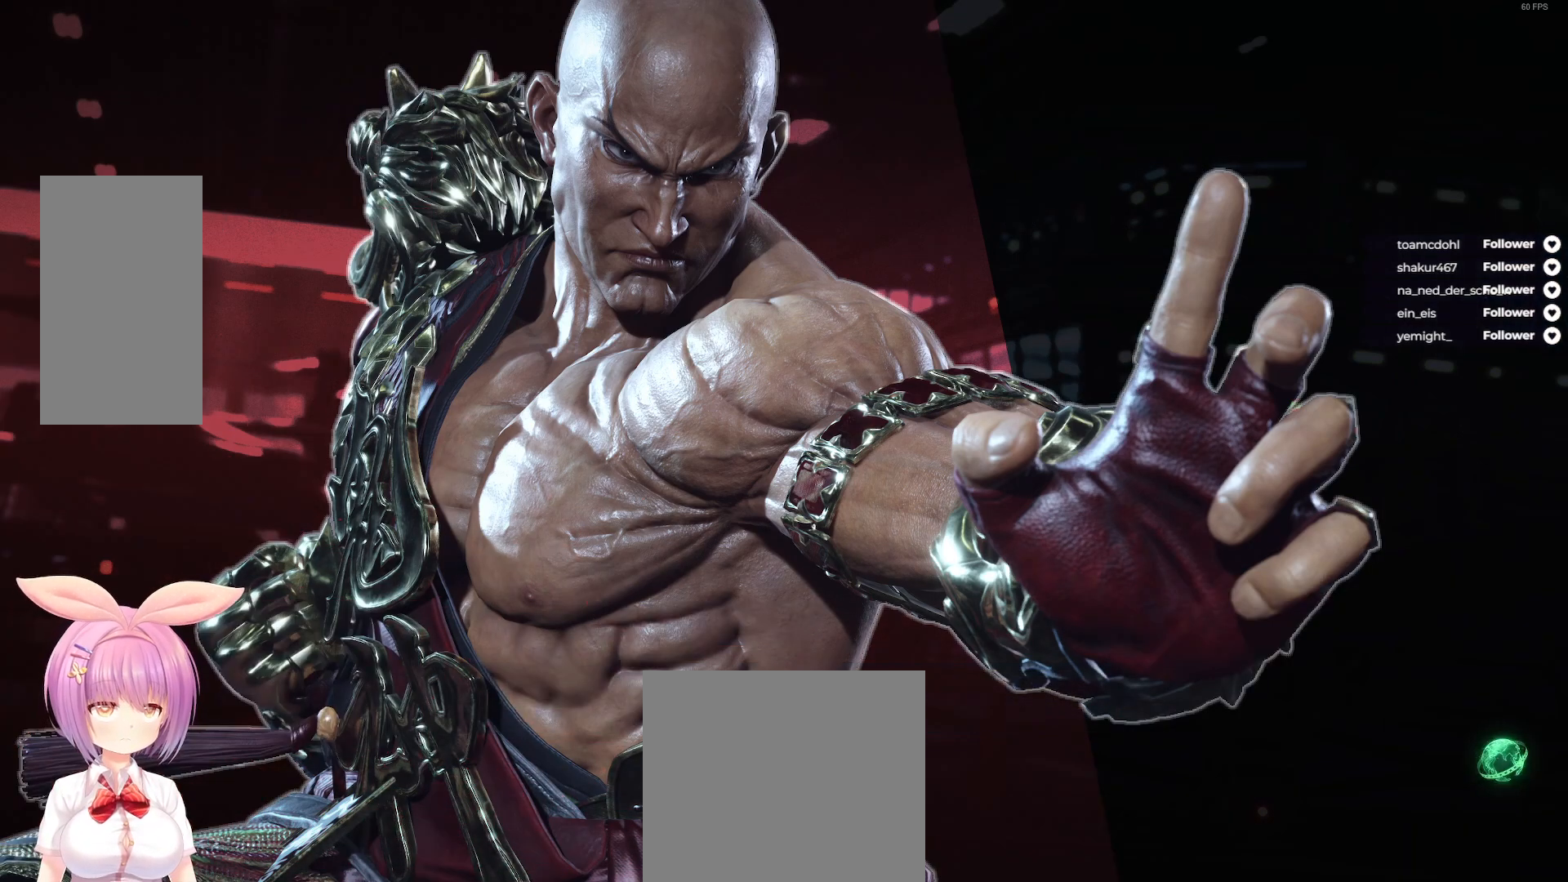
{"buttons": [], "right_stick": "center", "events": []}
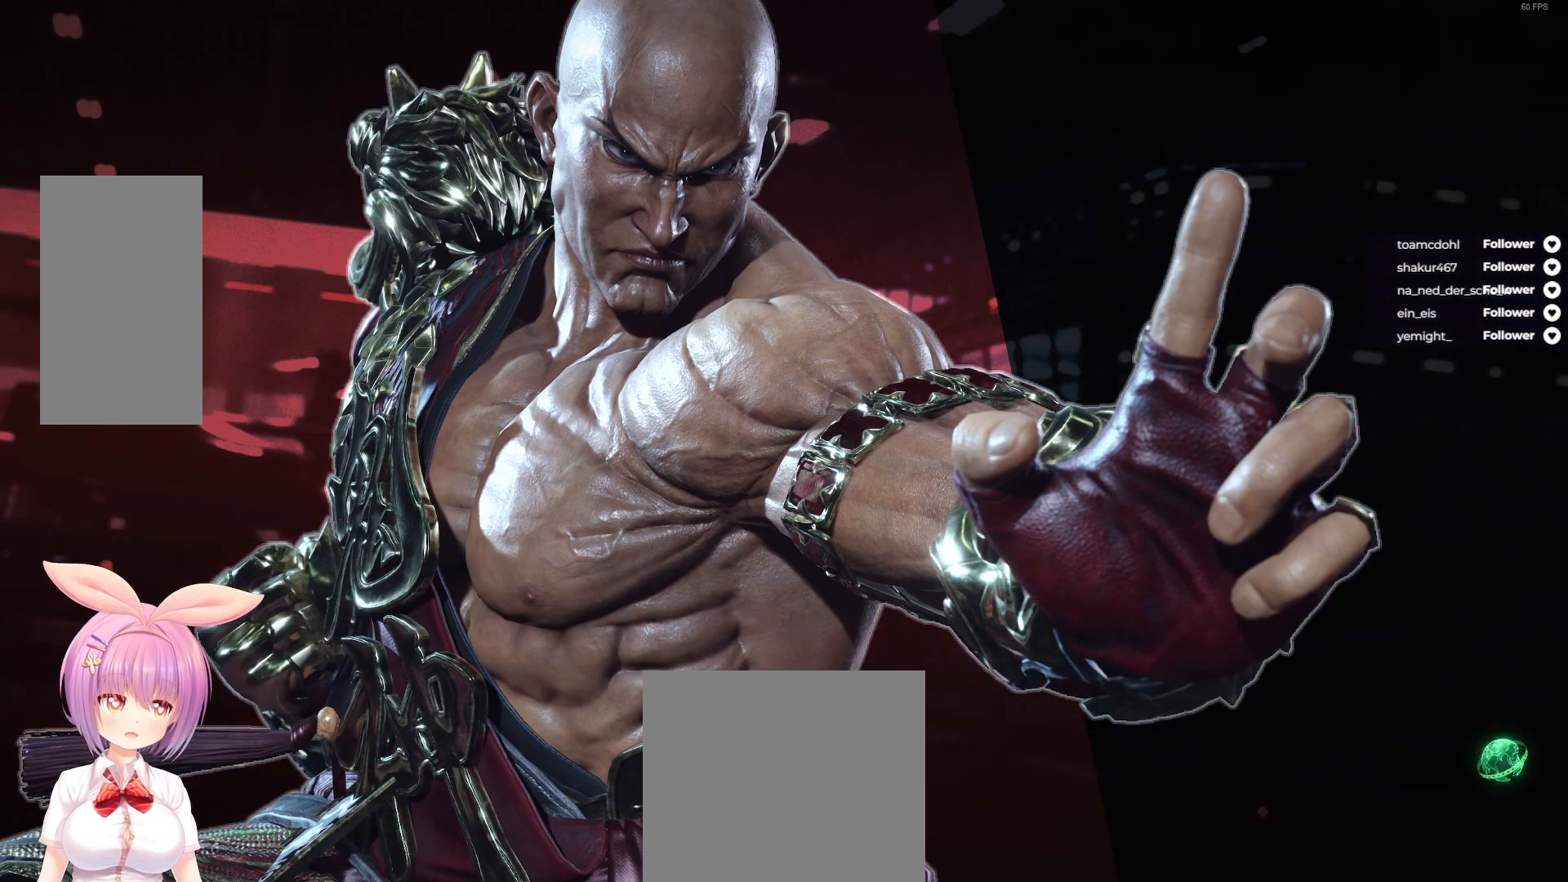
{"buttons": [], "right_stick": "center", "events": []}
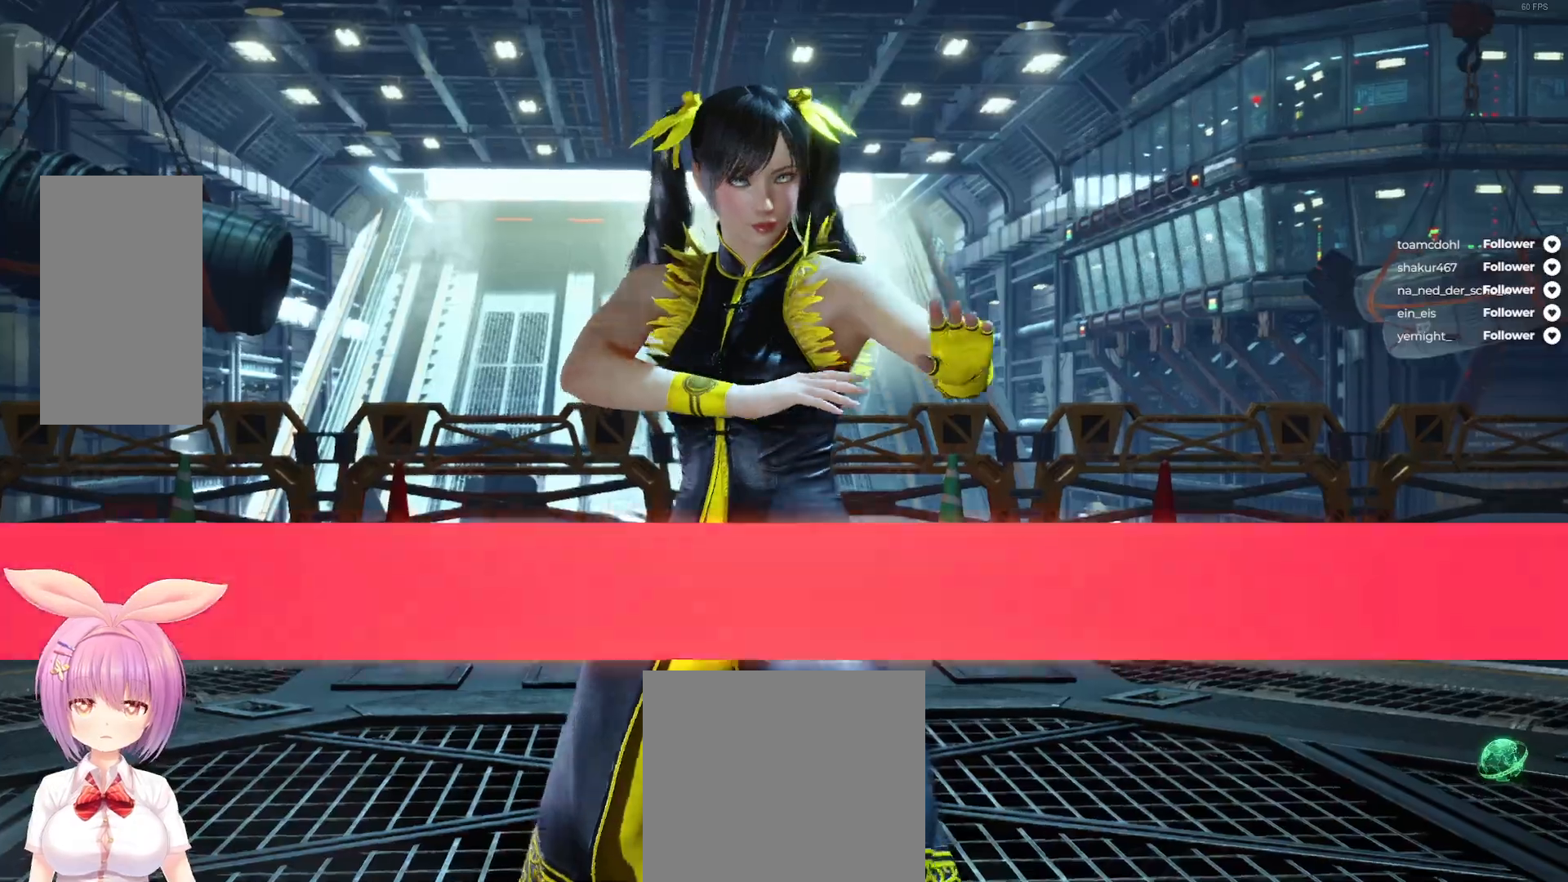
{"buttons": ["START"], "right_stick": "center", "events": [[467, "START", "down"]]}
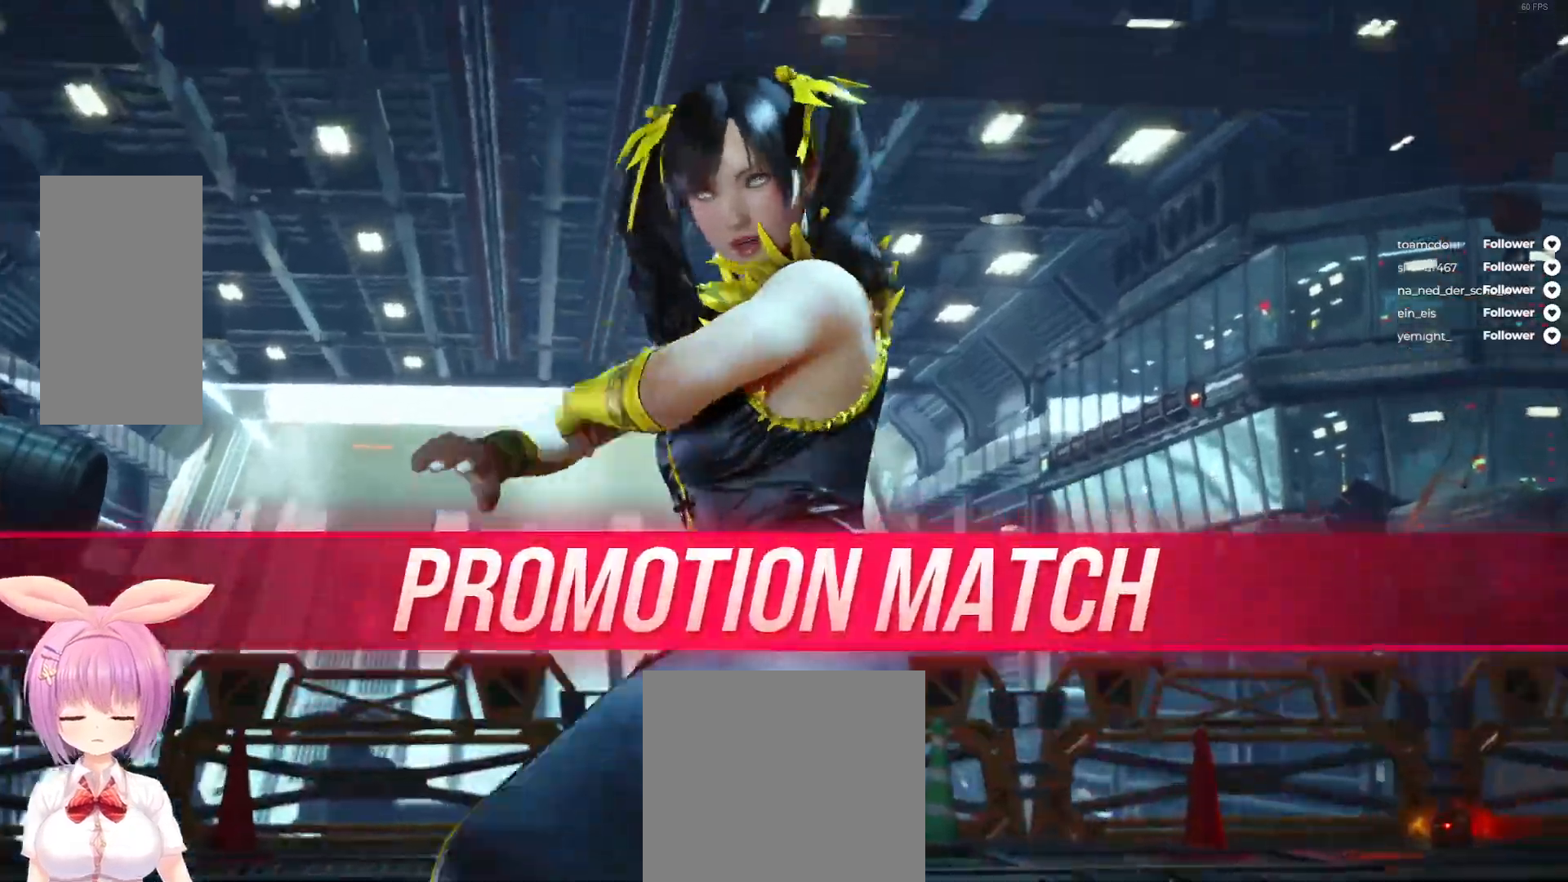
{"buttons": [], "right_stick": "center", "events": [[167, "START", "up"]]}
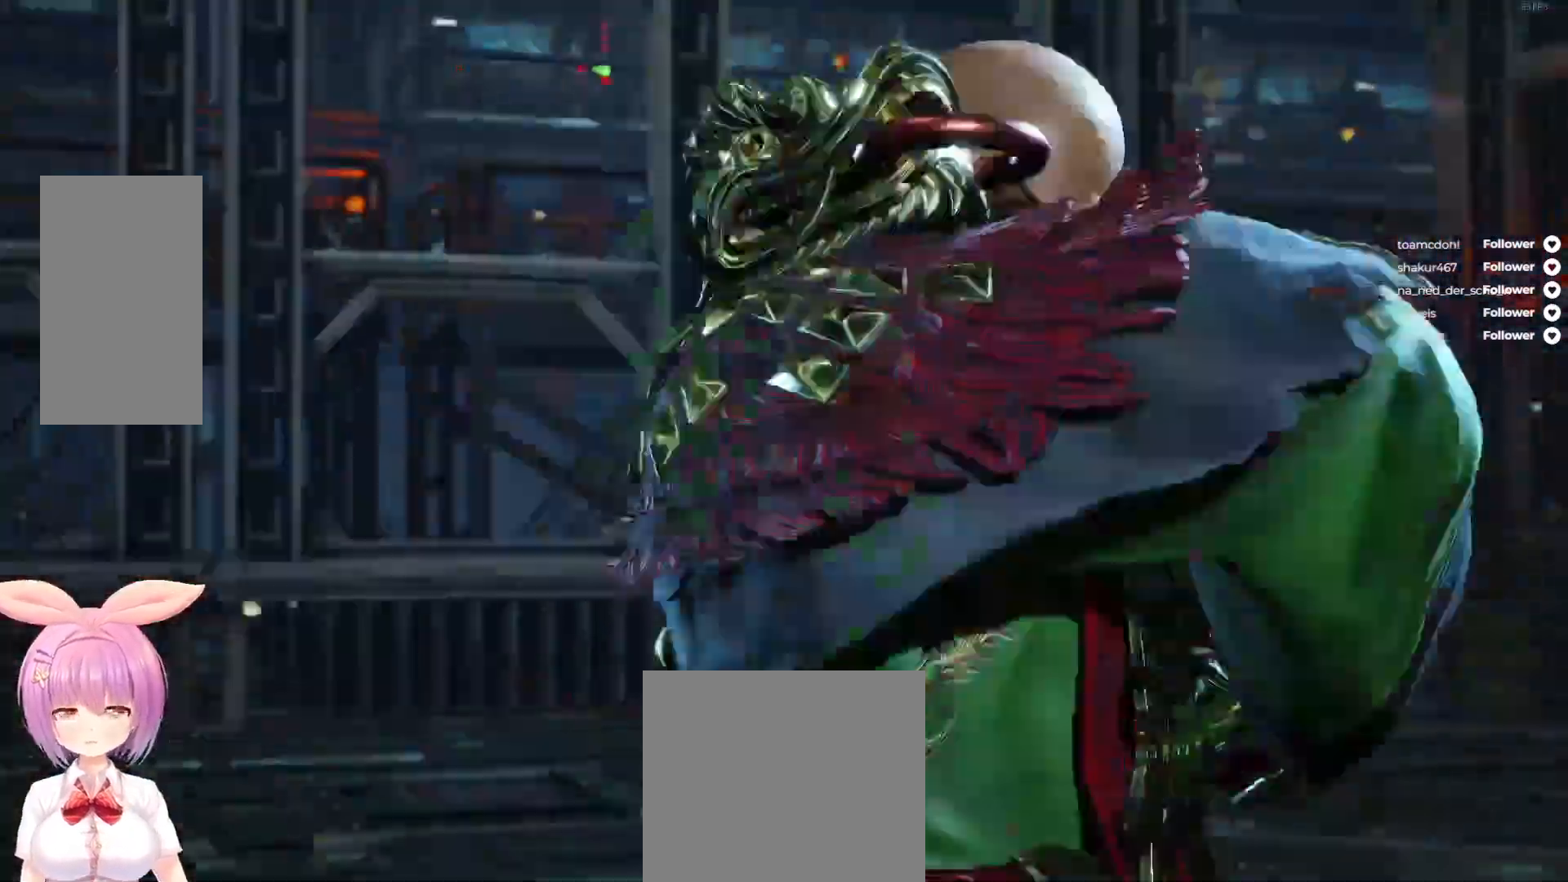
{"buttons": [], "right_stick": "center", "events": []}
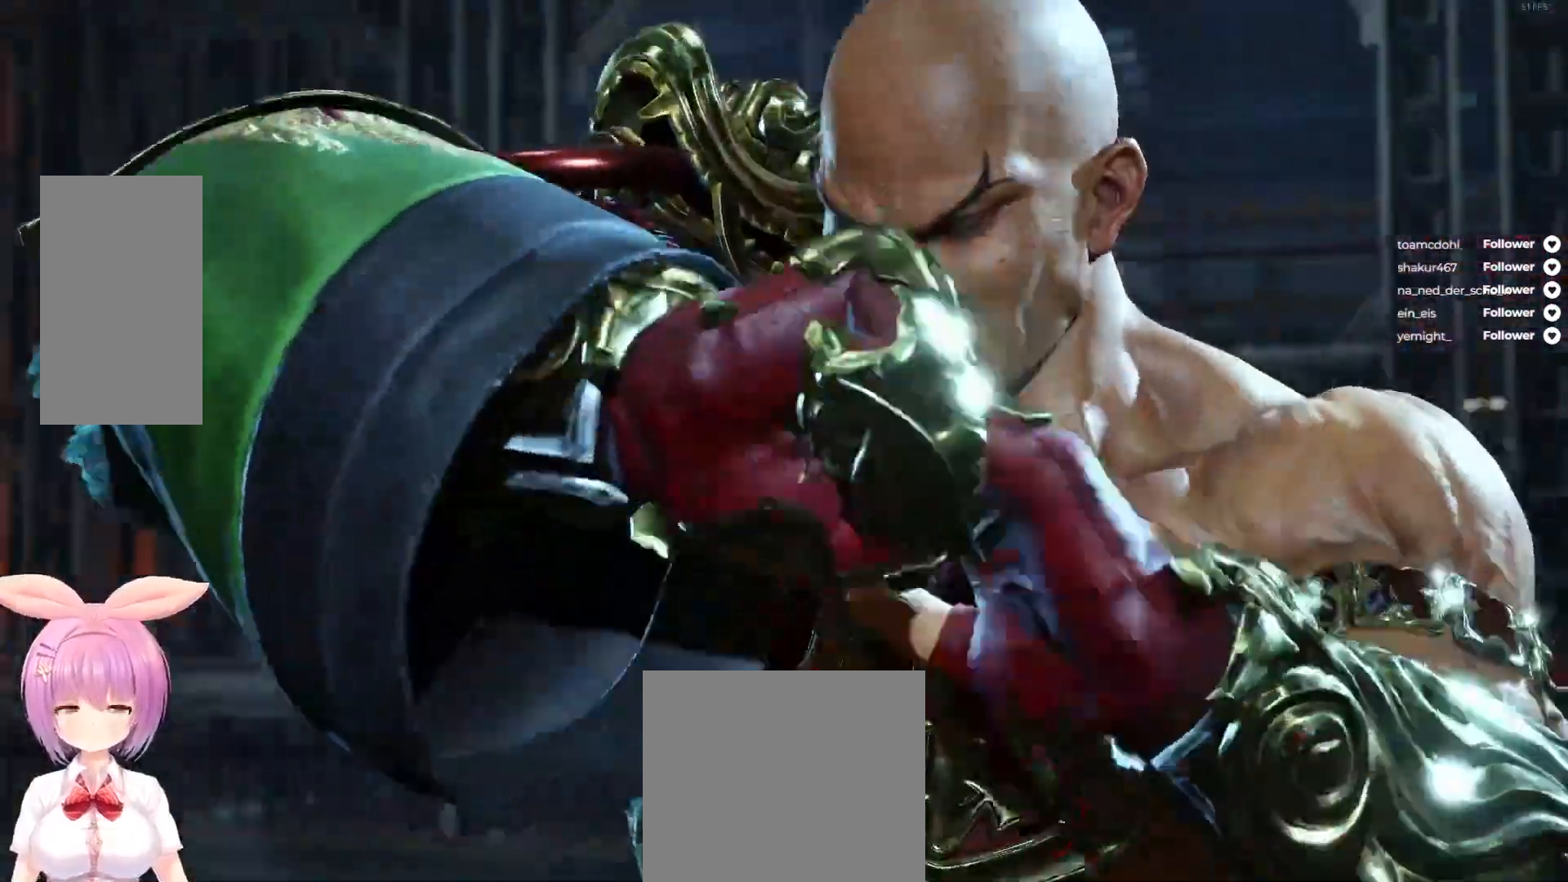
{"buttons": [], "right_stick": "center", "events": []}
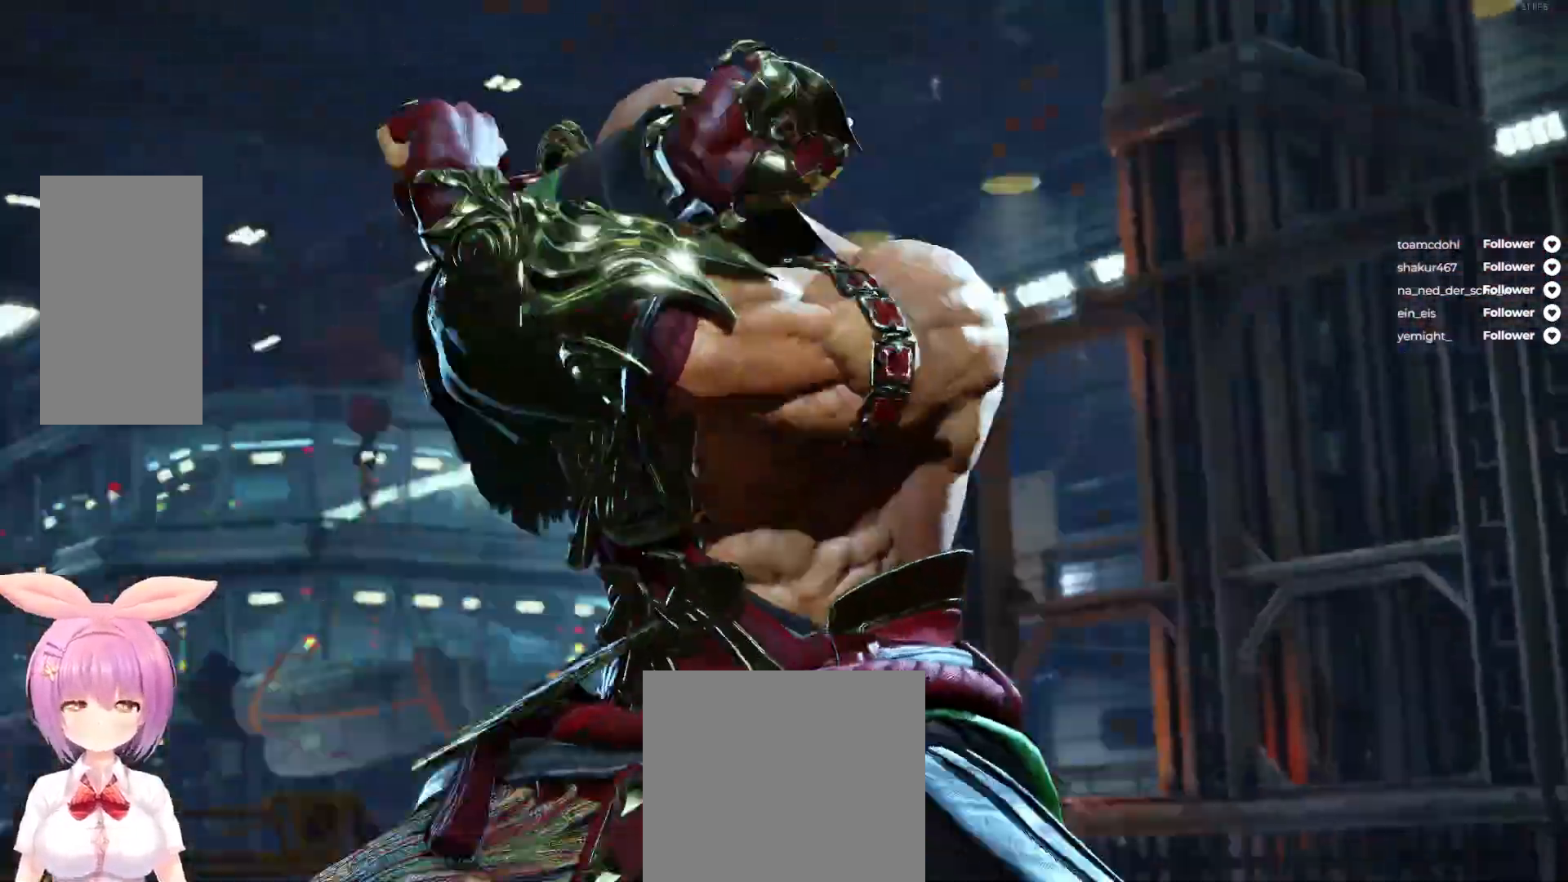
{"buttons": [], "right_stick": "center", "events": []}
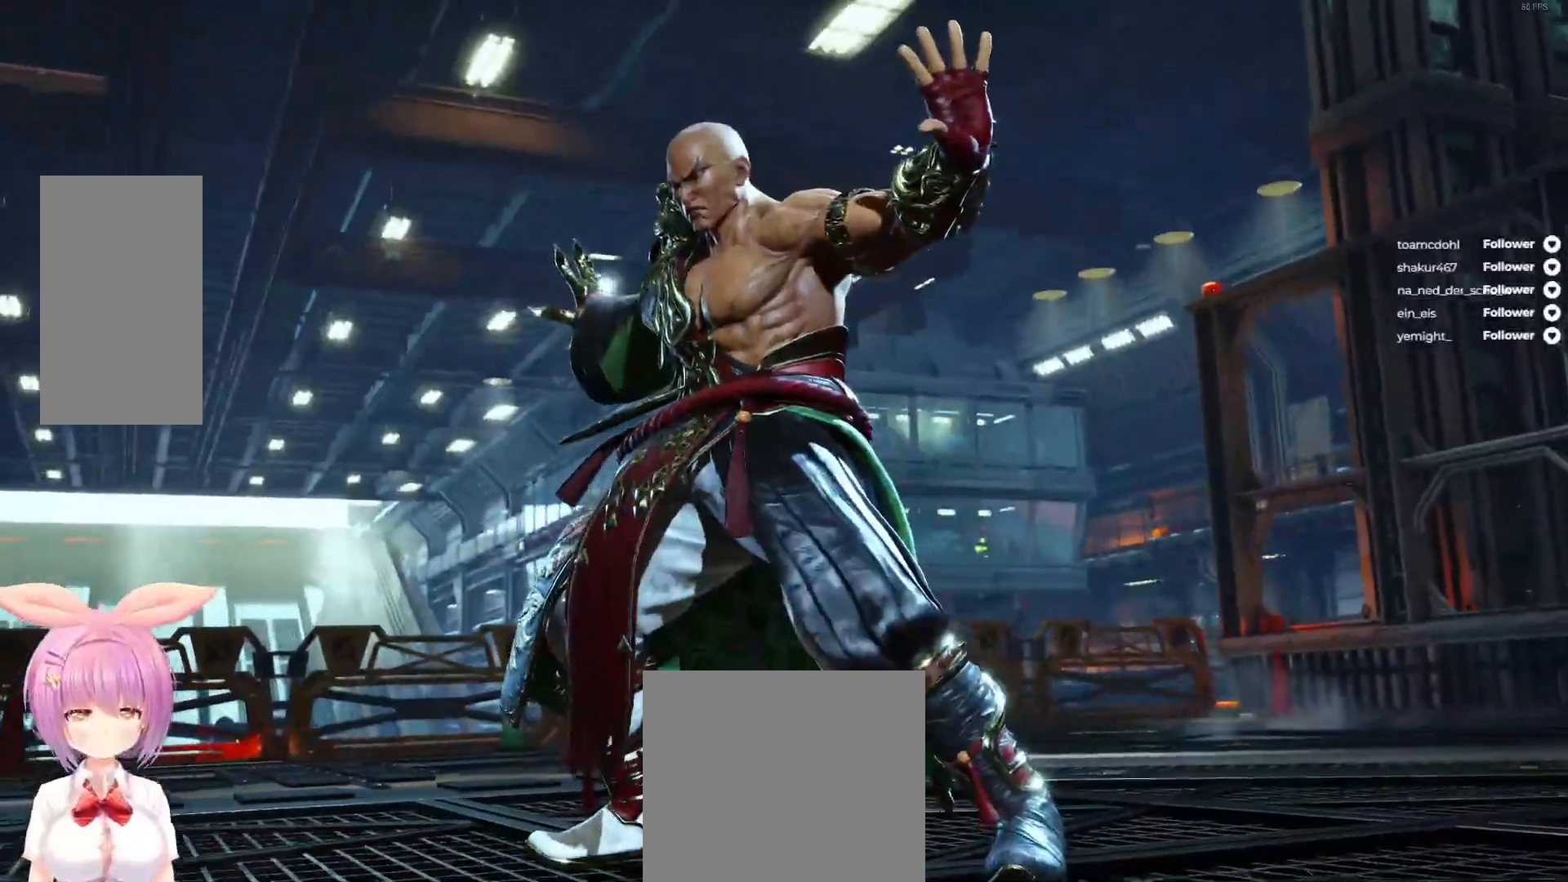
{"buttons": [], "right_stick": "center", "events": []}
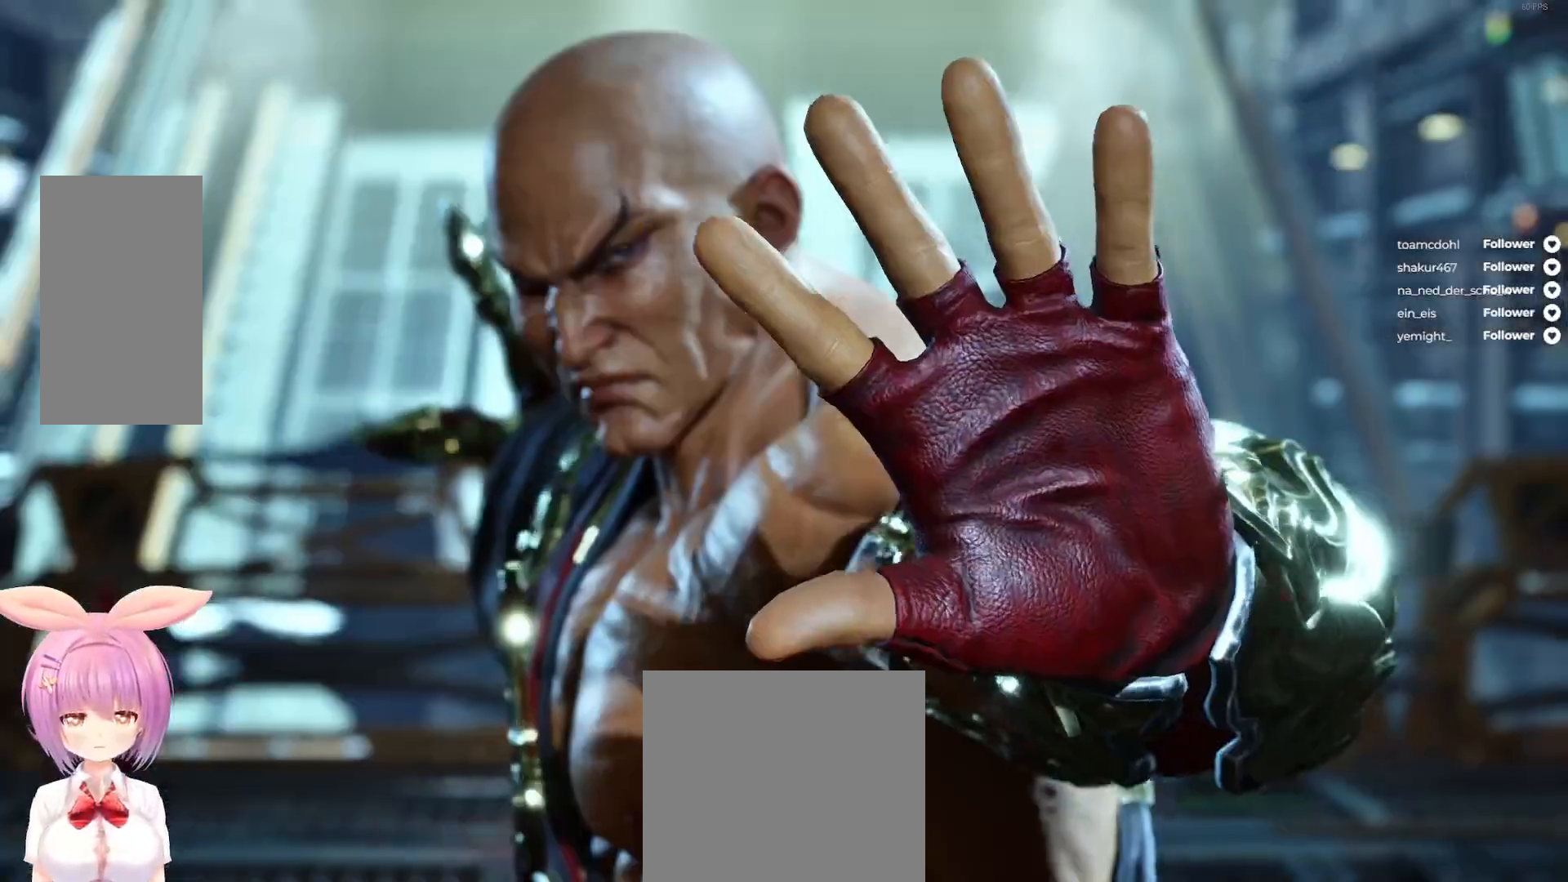
{"buttons": [], "right_stick": "center", "events": []}
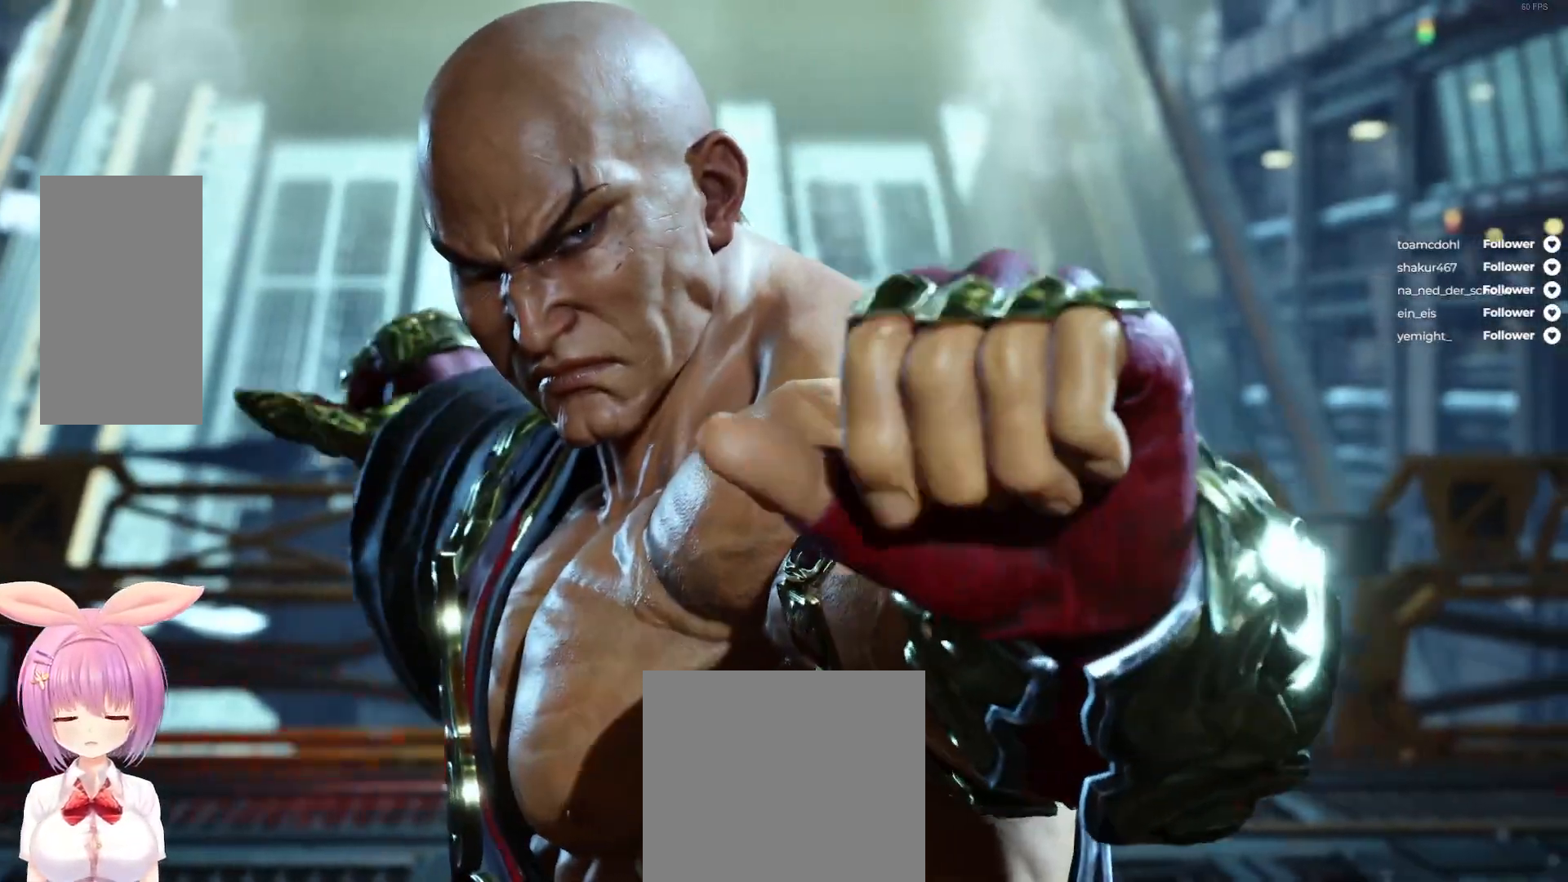
{"buttons": [], "right_stick": "center", "events": []}
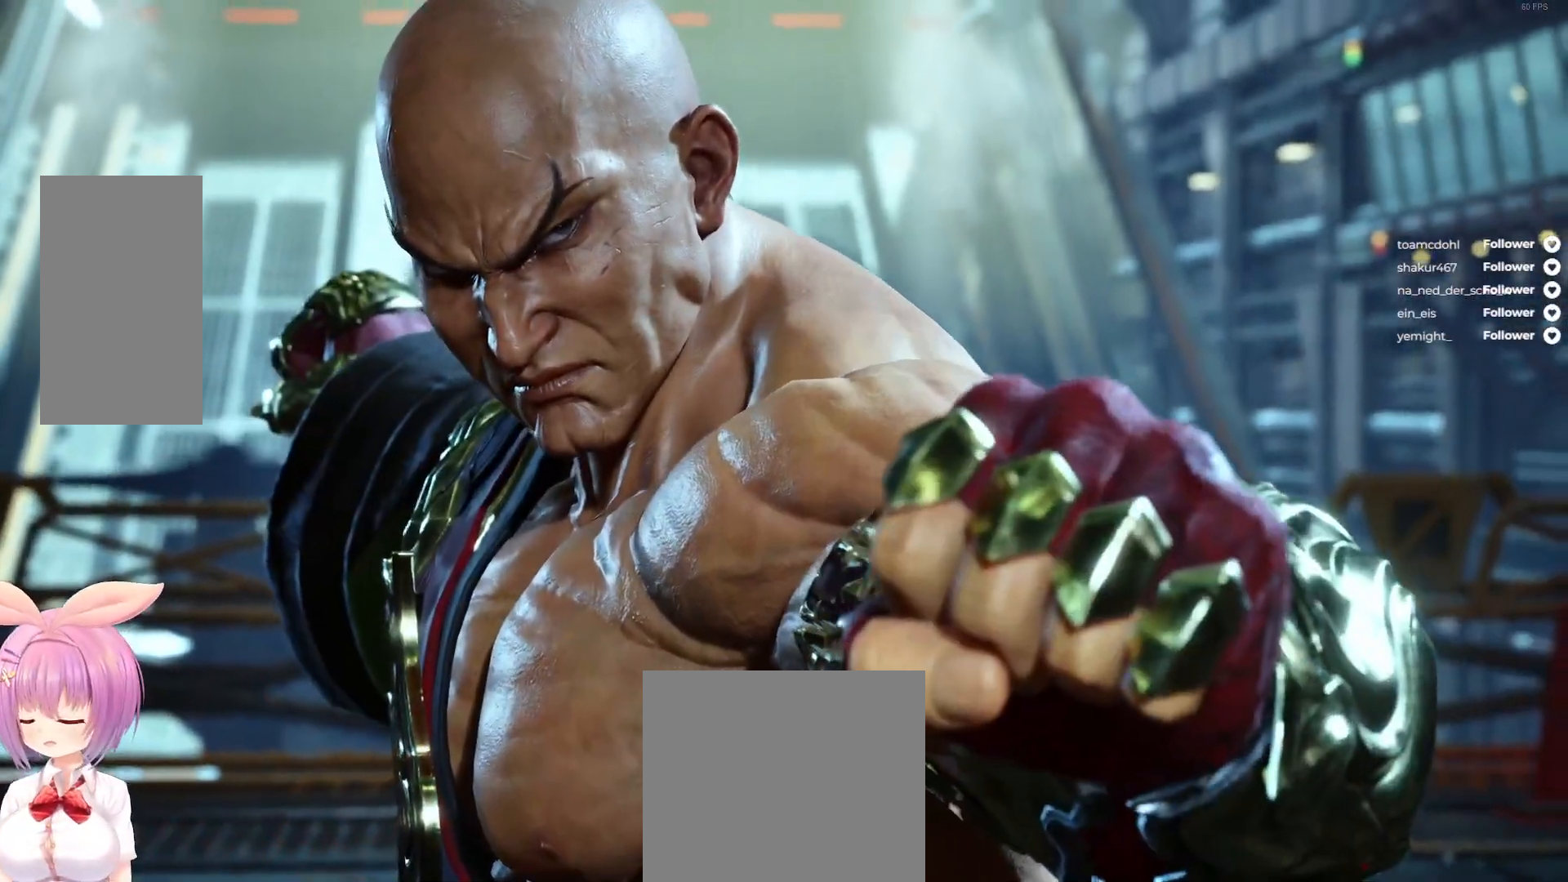
{"buttons": ["DPAD_DOWN", "DPAD_RIGHT"], "right_stick": "center", "events": [[100, "DPAD_DOWN", "down"], [133, "DPAD_RIGHT", "down"], [167, "X", "down"], [250, "X", "up"], [333, "X", "down"], [400, "X", "up"]]}
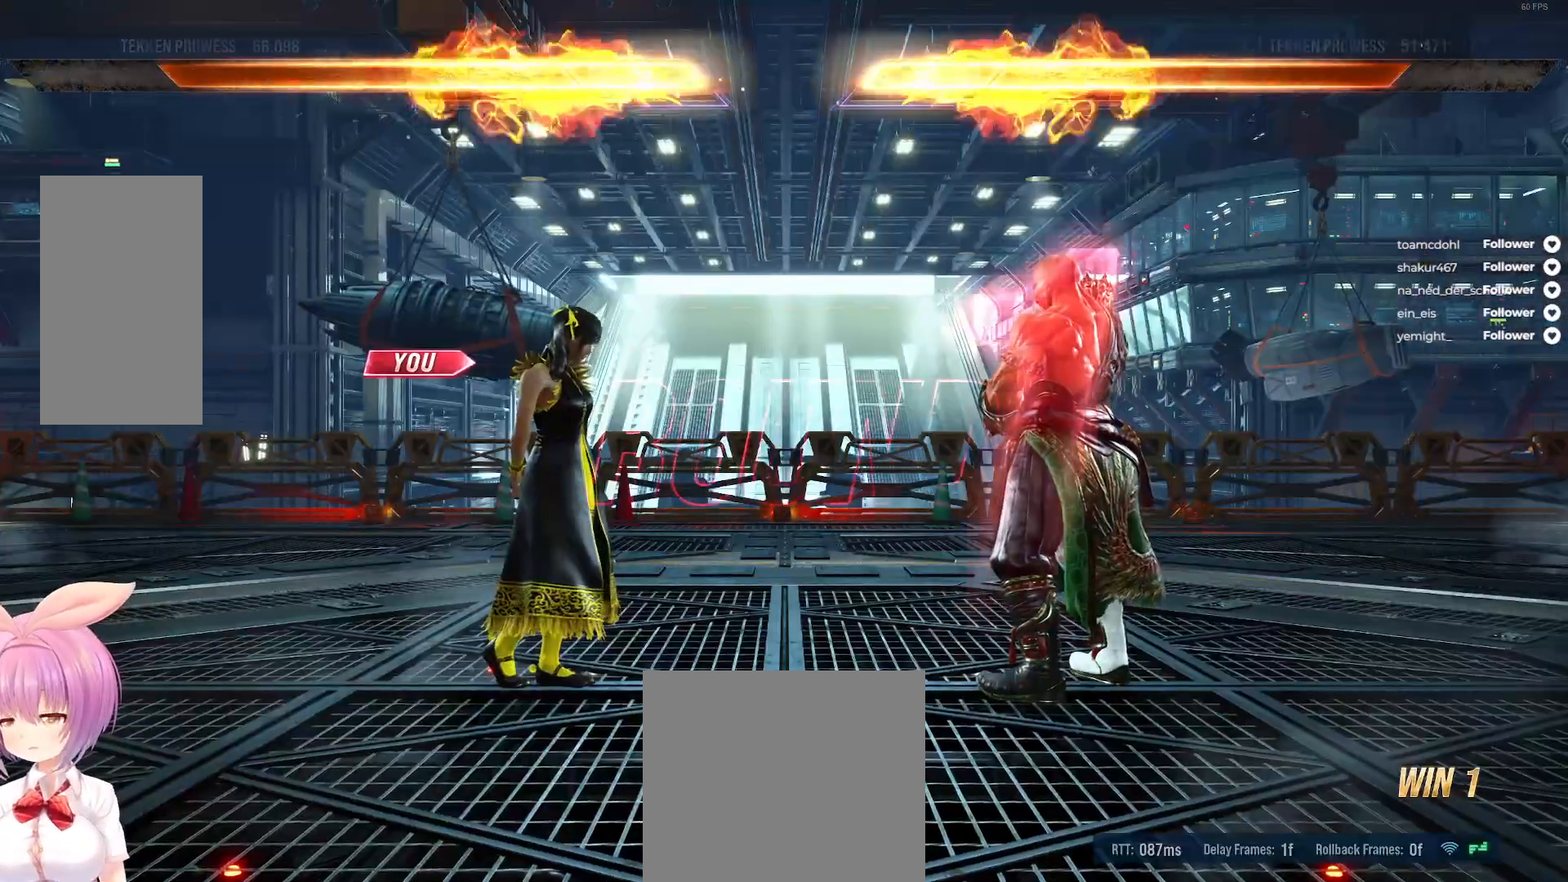
{"buttons": [], "right_stick": "center", "events": [[17, "X", "down"], [83, "X", "up"], [217, "X", "down"], [250, "X", "up"], [367, "DPAD_DOWN", "up"], [367, "DPAD_RIGHT", "up"]]}
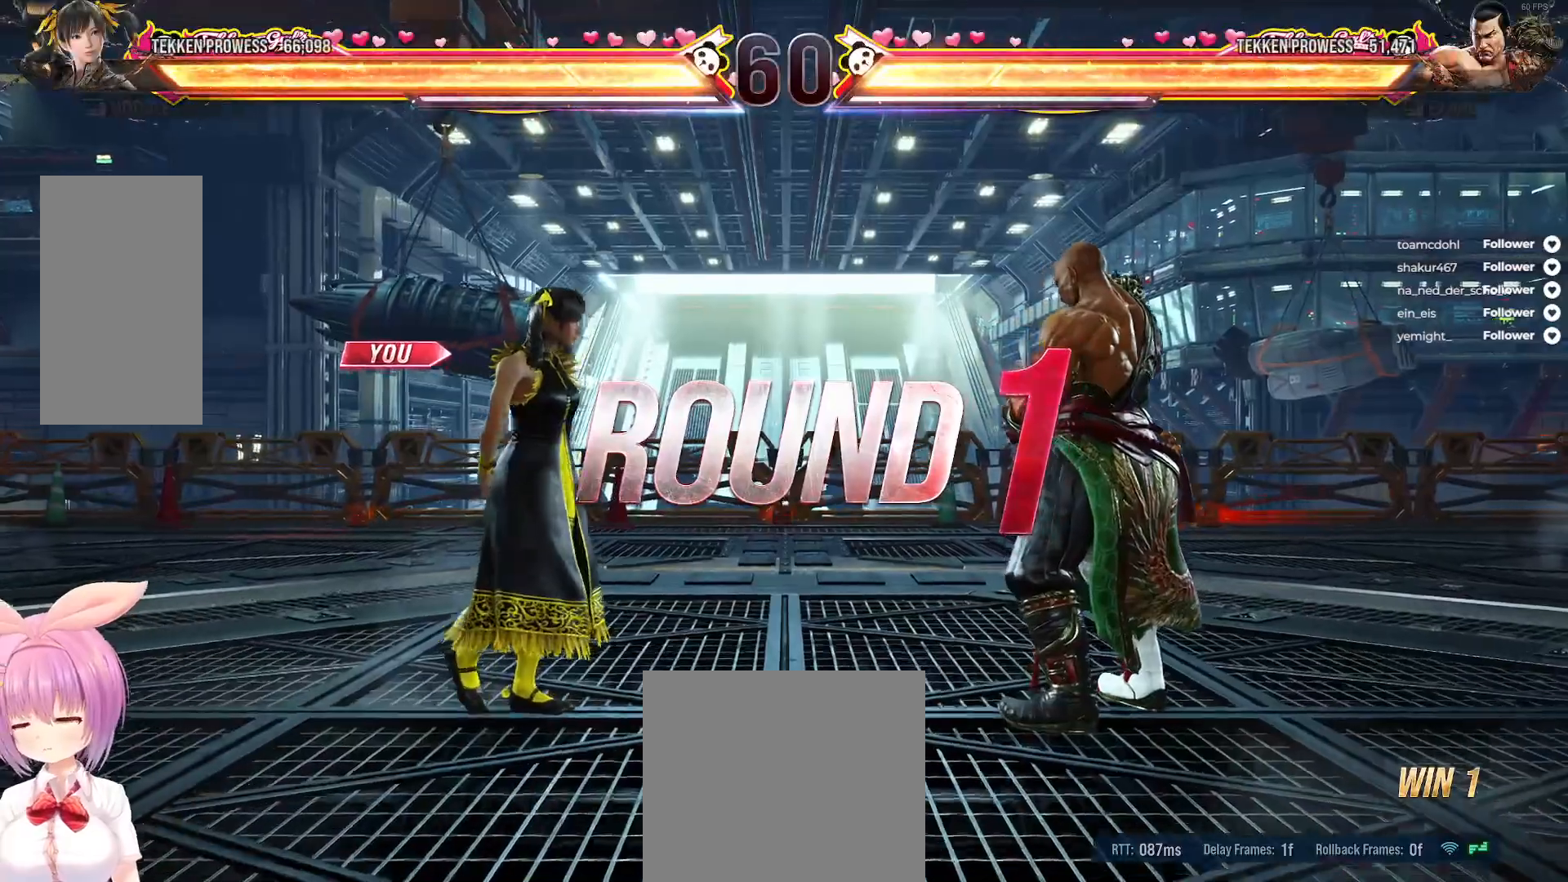
{"buttons": ["DPAD_DOWN", "DPAD_RIGHT"], "right_stick": "center", "events": [[83, "X", "down"], [133, "DPAD_DOWN", "down"], [133, "DPAD_RIGHT", "down"], [233, "X", "up"], [333, "X", "down"], [400, "X", "up"]]}
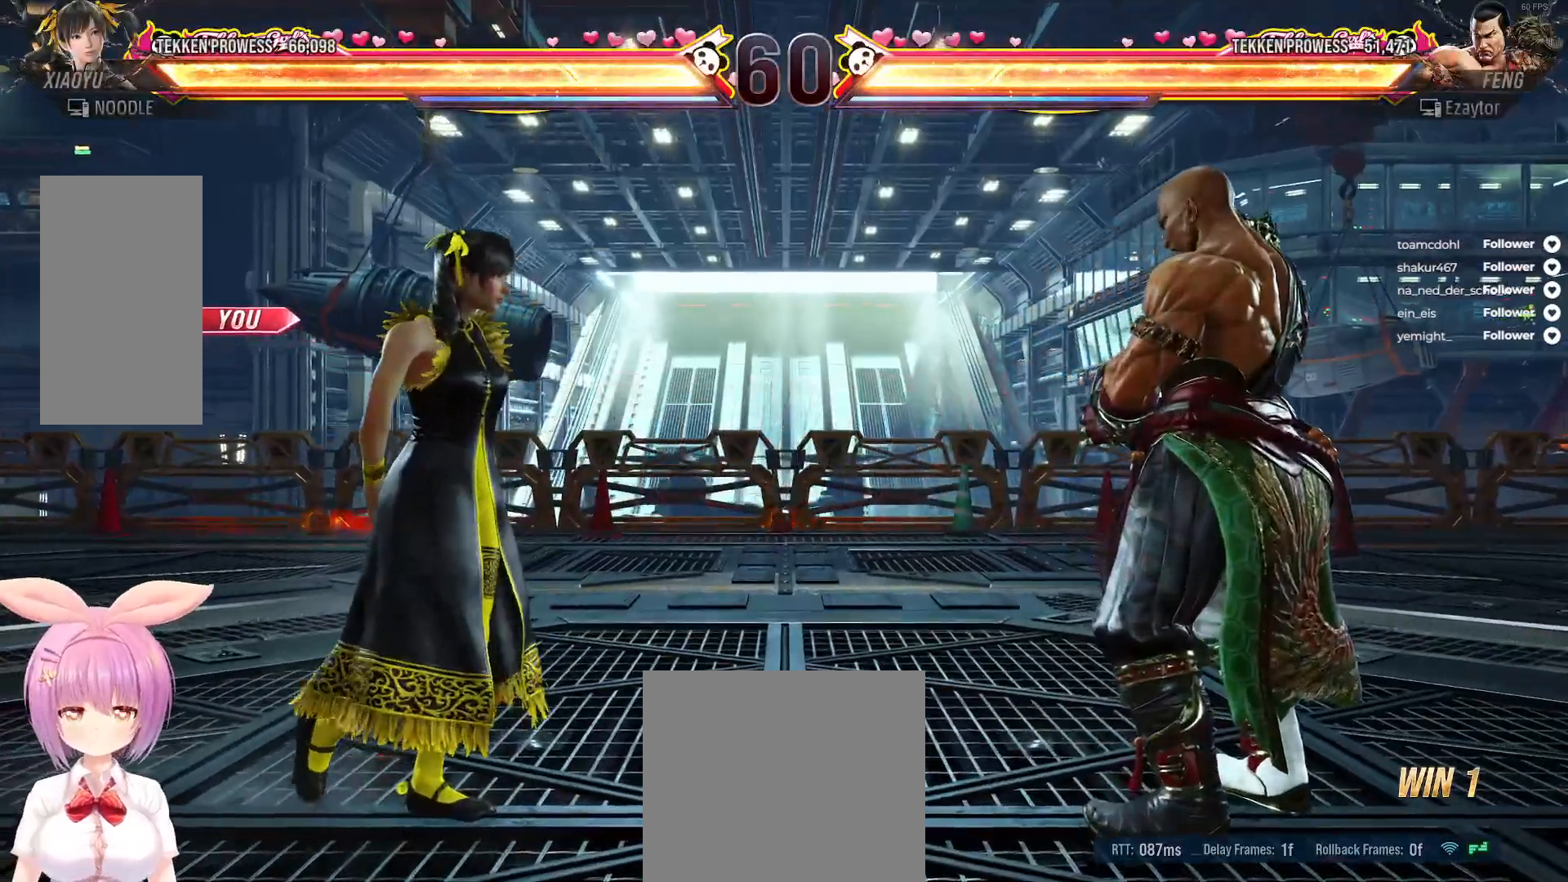
{"buttons": ["DPAD_DOWN", "DPAD_RIGHT"], "right_stick": "center", "events": [[17, "X", "down"], [83, "X", "up"], [200, "X", "down"], [250, "X", "up"], [333, "X", "down"], [433, "X", "up"]]}
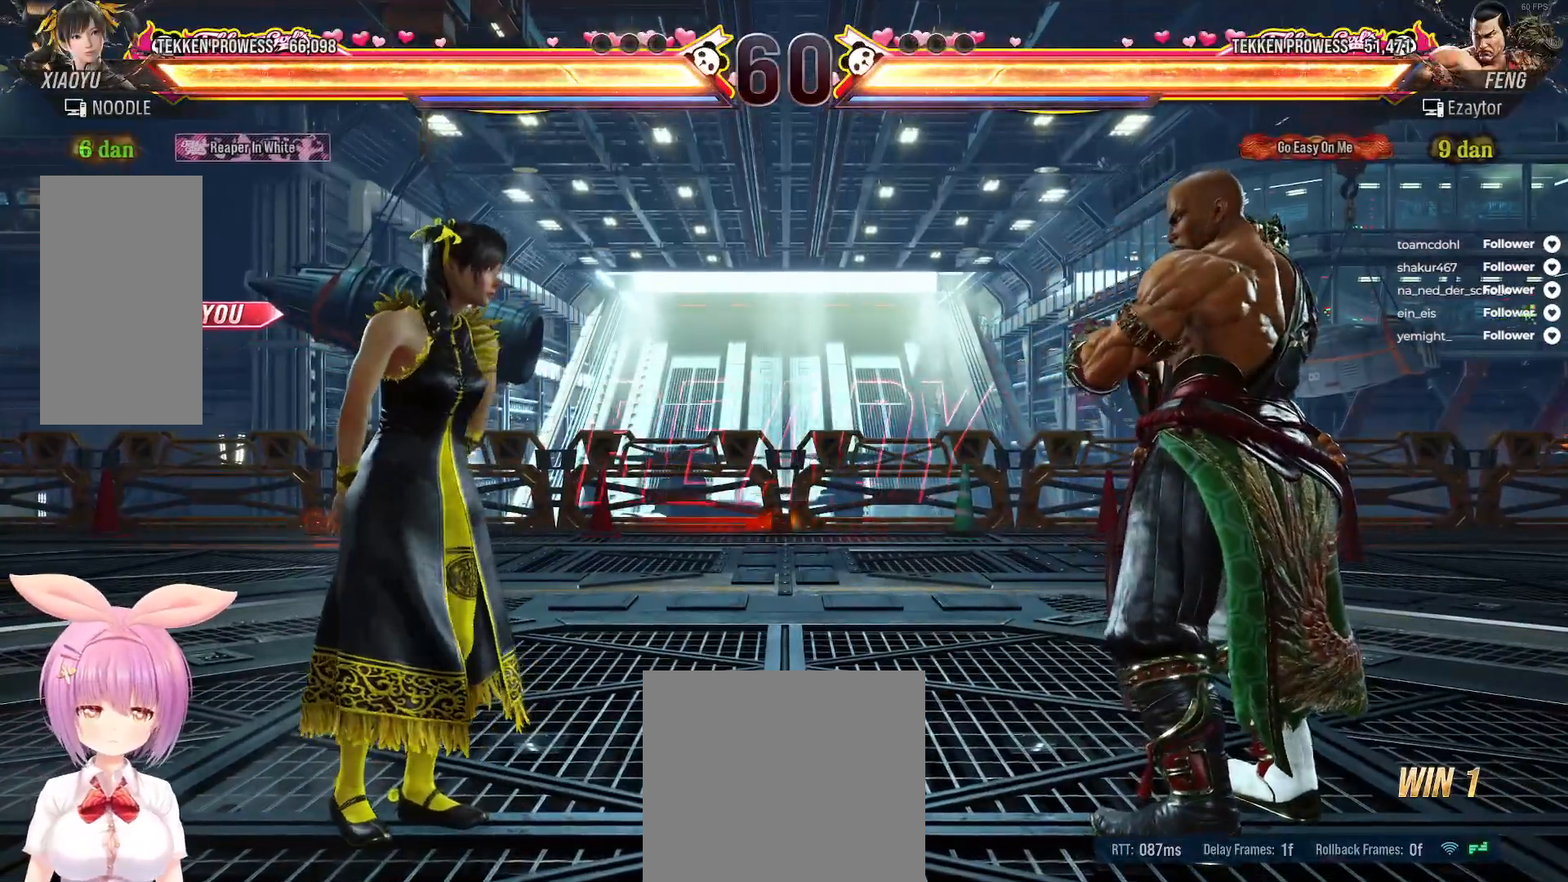
{"buttons": ["X", "DPAD_DOWN", "DPAD_RIGHT"], "right_stick": "center", "events": [[17, "X", "down"], [117, "X", "up"], [167, "X", "down"], [267, "X", "up"], [350, "X", "down"], [417, "X", "up"], [500, "X", "down"]]}